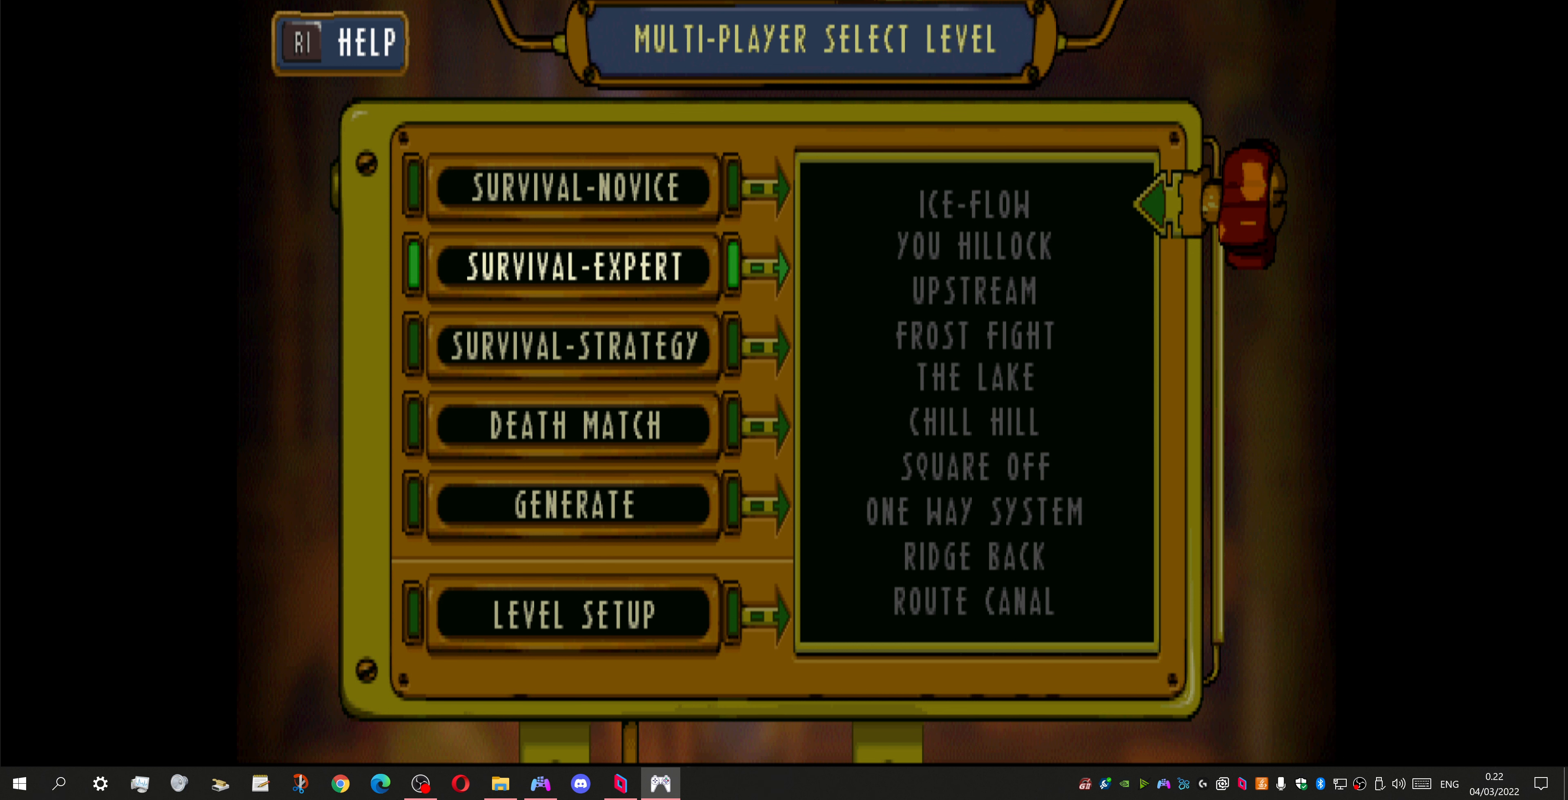
Gameplay with a controller (PlayStation layout); each line is a JSON object with the inputs held at the frame after it. "events" lists button and stick changes between this image and that frame as [ms after this image, input, new state], when the widget could be followed in between.
{"buttons": [], "left_stick": "center", "right_stick": "center", "events": [[266, "DPAD_DOWN", "down"], [433, "DPAD_DOWN", "up"]]}
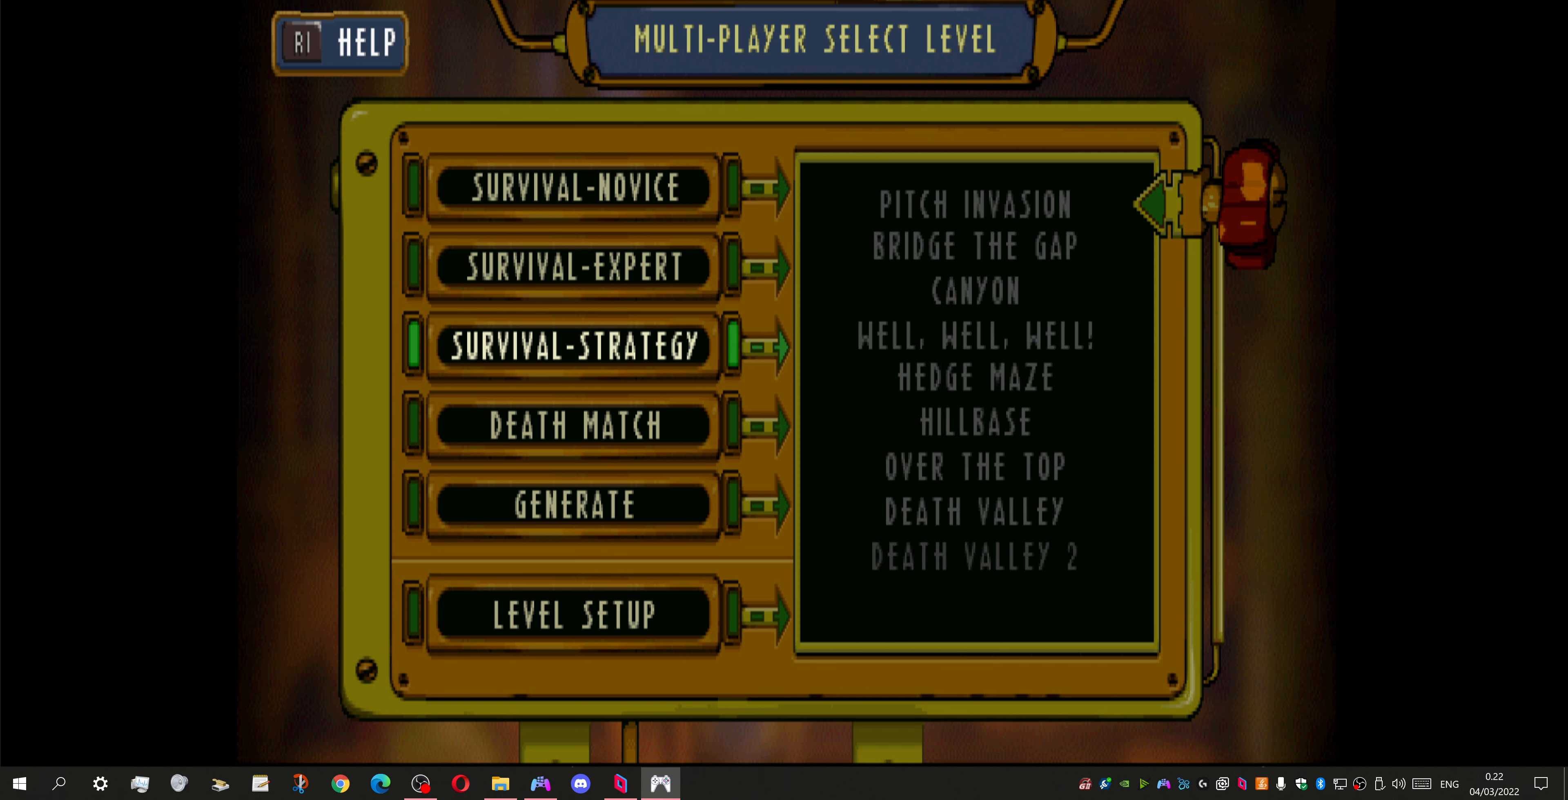
{"buttons": [], "left_stick": "center", "right_stick": "center", "events": [[33, "DPAD_DOWN", "down"], [166, "DPAD_DOWN", "up"], [266, "DPAD_DOWN", "down"], [366, "DPAD_DOWN", "up"]]}
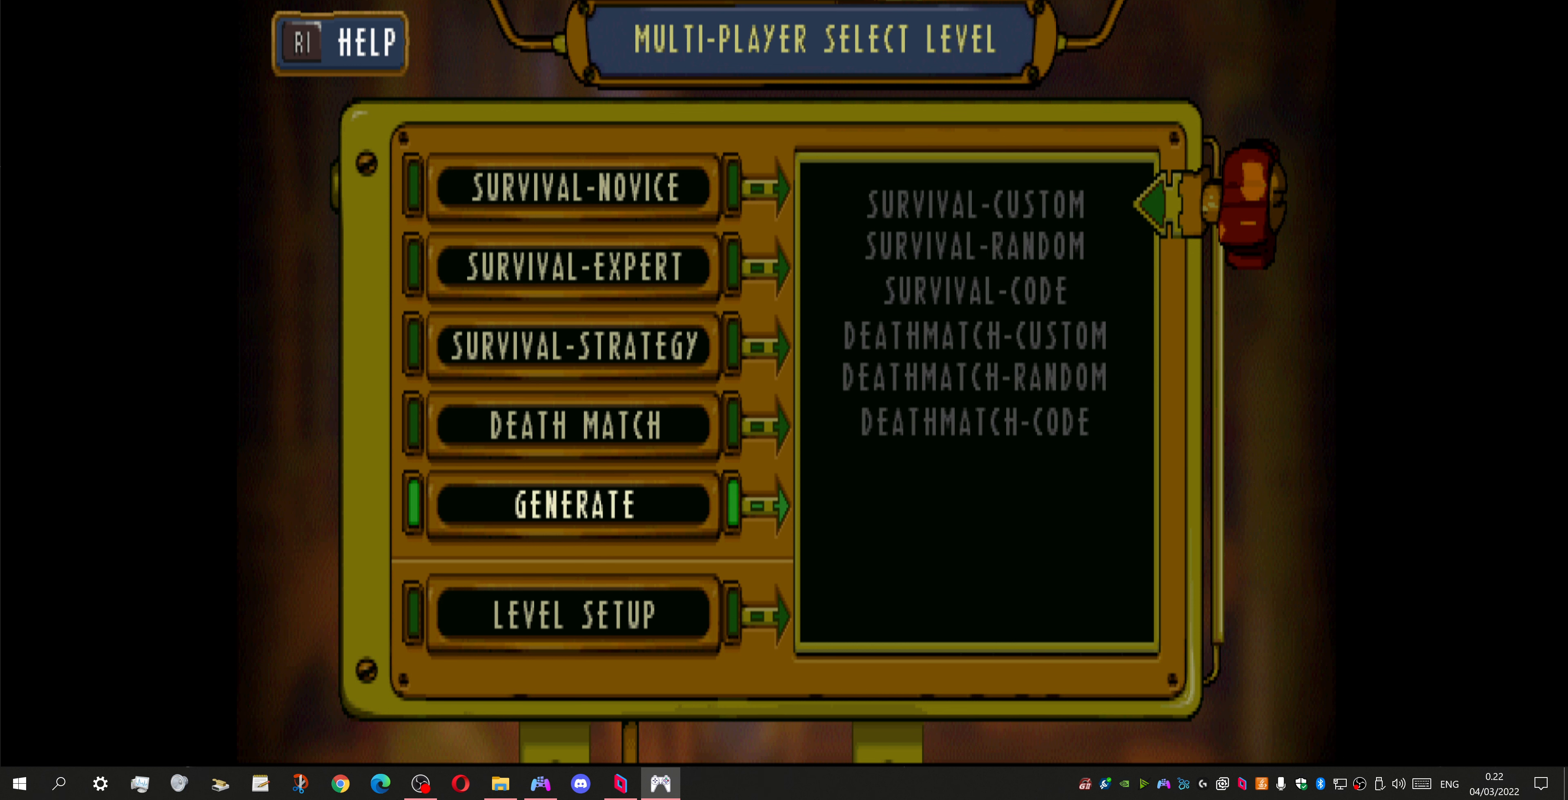
{"buttons": [], "left_stick": "center", "right_stick": "center", "events": []}
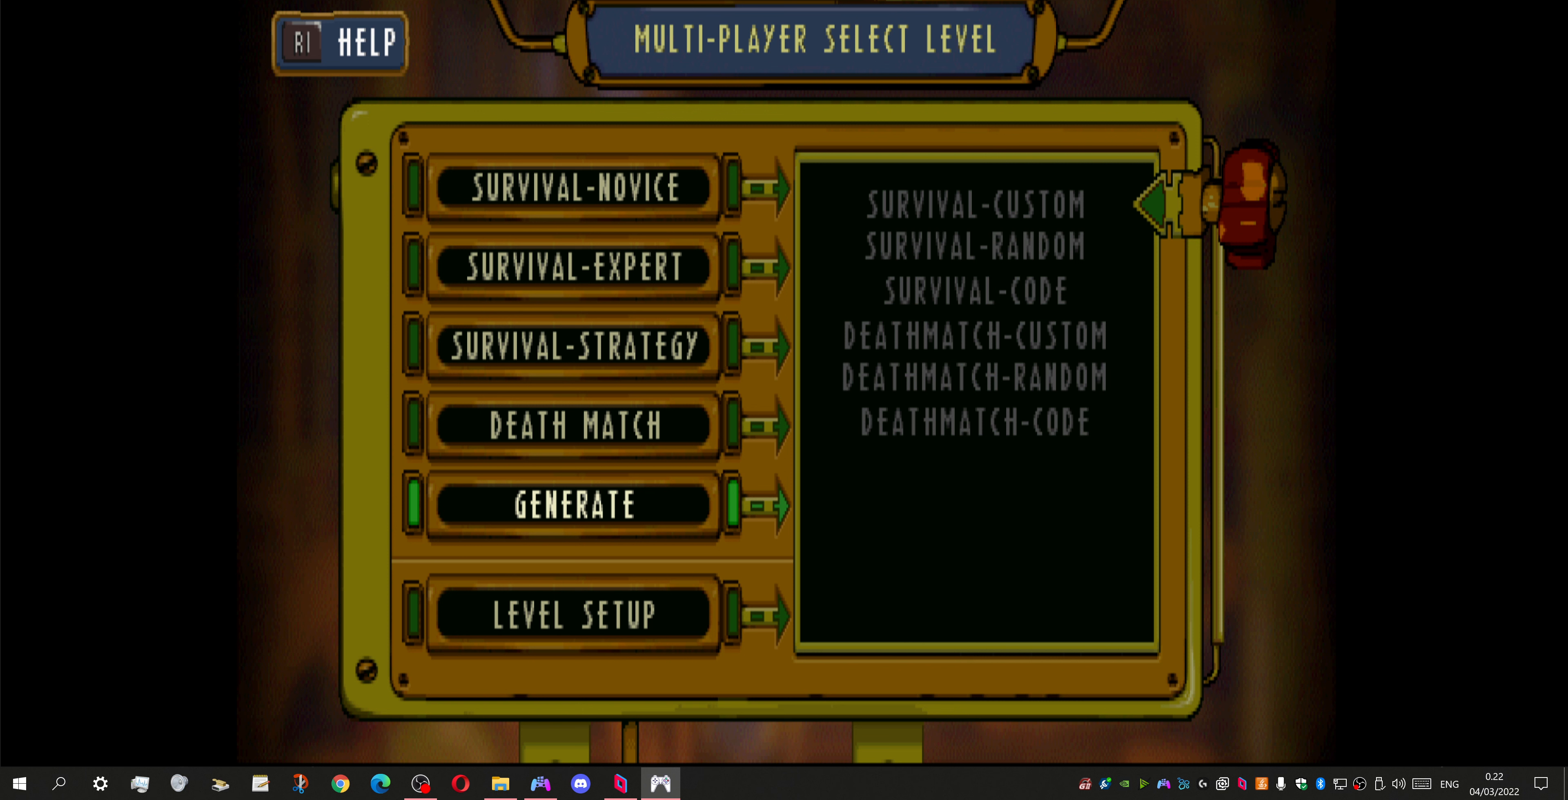
{"buttons": [], "left_stick": "center", "right_stick": "center", "events": [[34, "CROSS", "down"], [134, "CROSS", "up"]]}
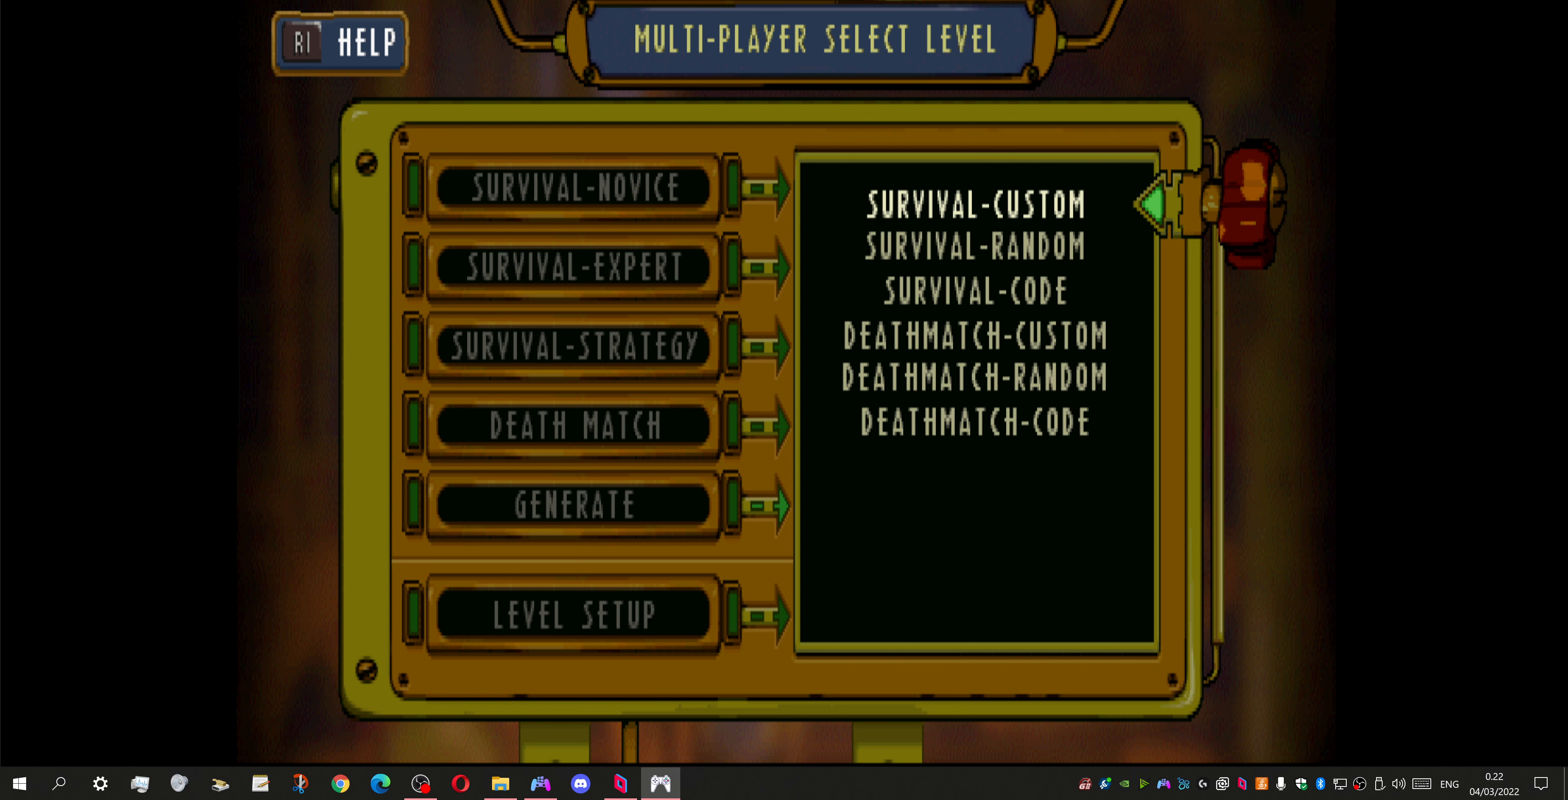
{"buttons": [], "left_stick": "center", "right_stick": "center", "events": [[234, "DPAD_DOWN", "down"], [400, "DPAD_DOWN", "up"]]}
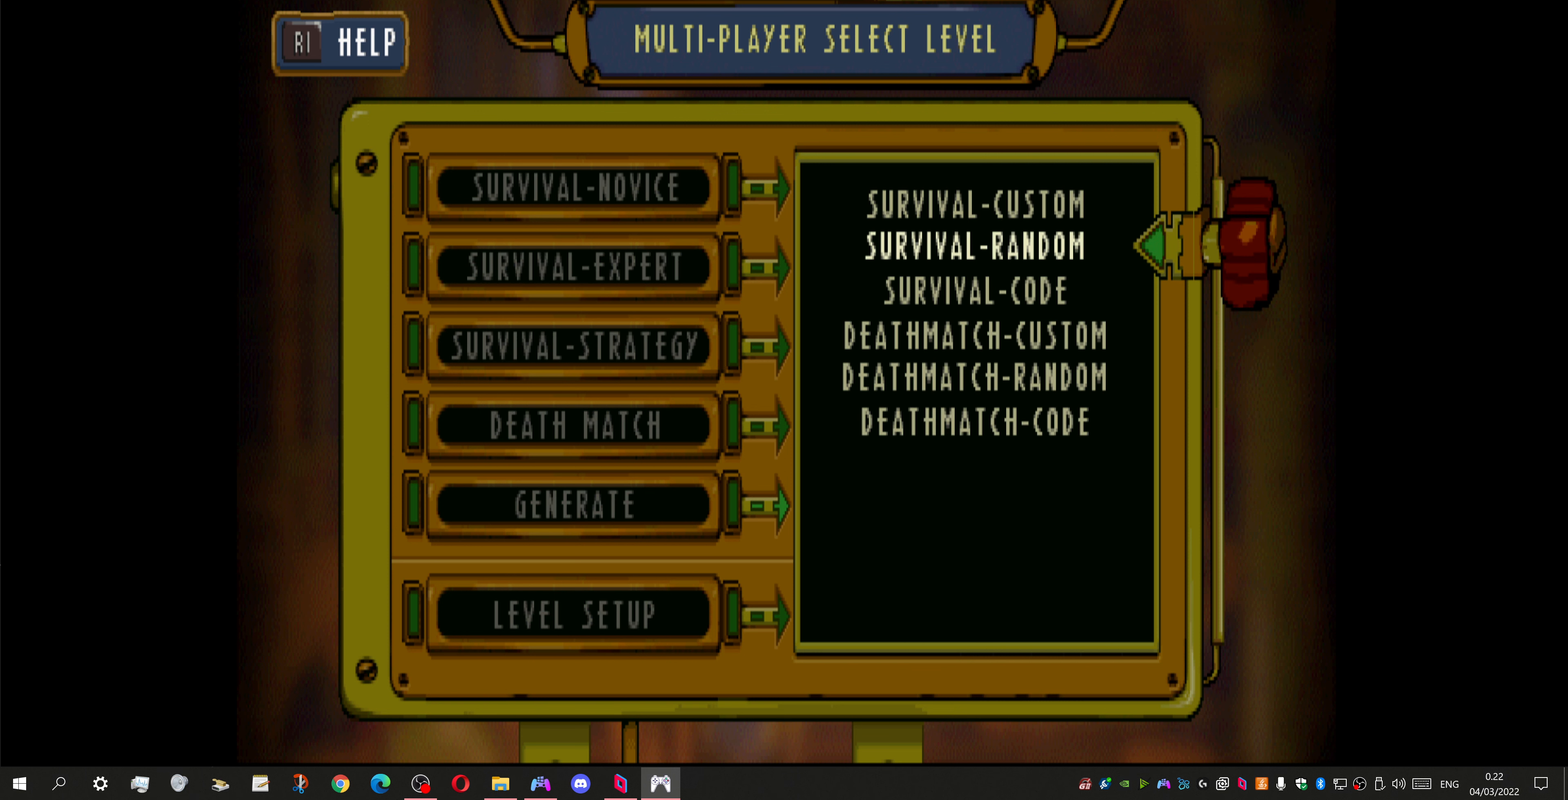
{"buttons": [], "left_stick": "center", "right_stick": "center", "events": []}
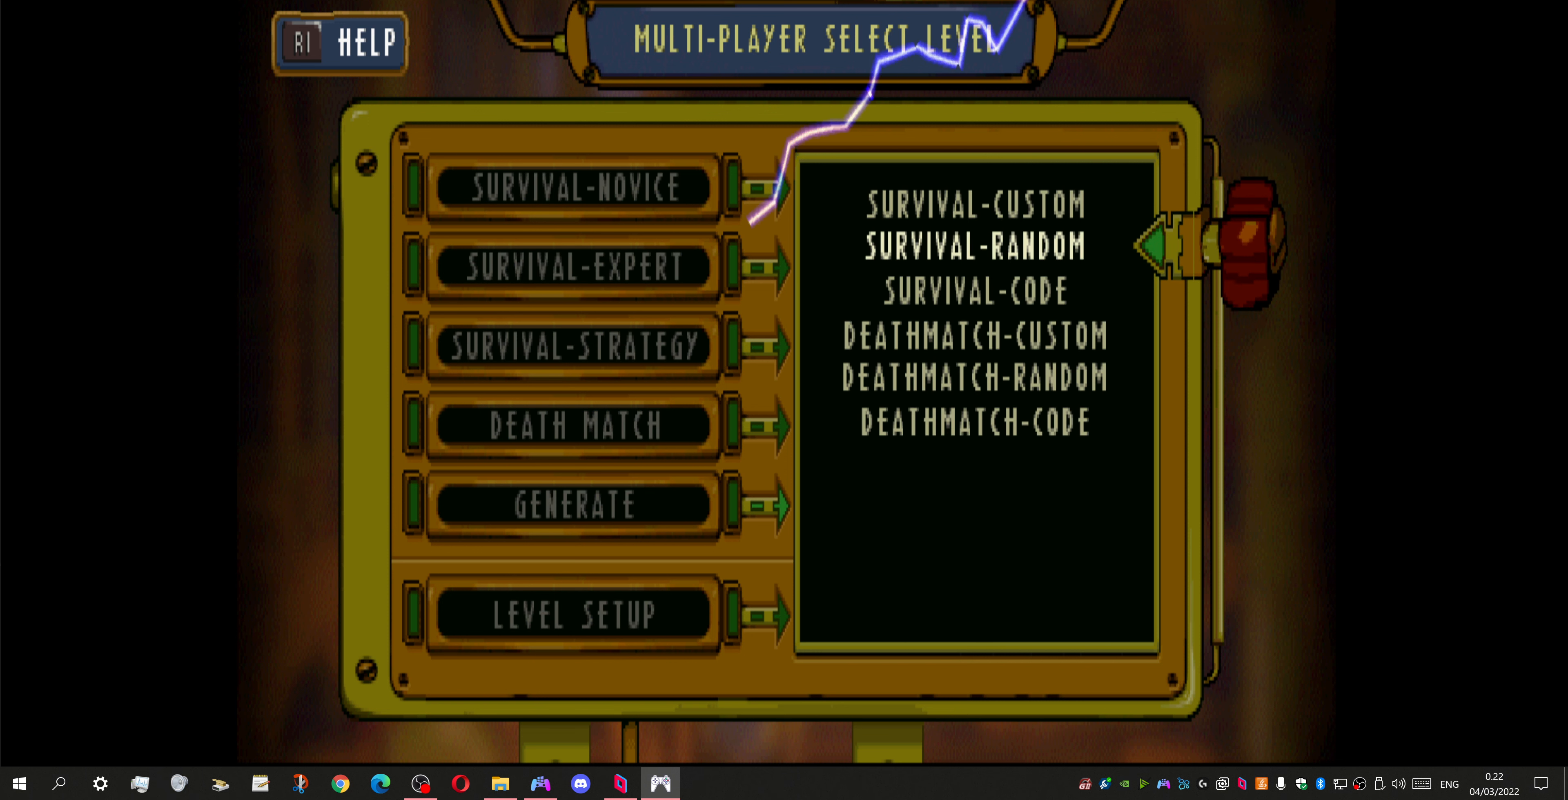
{"buttons": ["CROSS"], "left_stick": "center", "right_stick": "center", "events": [[167, "DPAD_DOWN", "down"], [334, "DPAD_DOWN", "up"], [500, "CROSS", "down"]]}
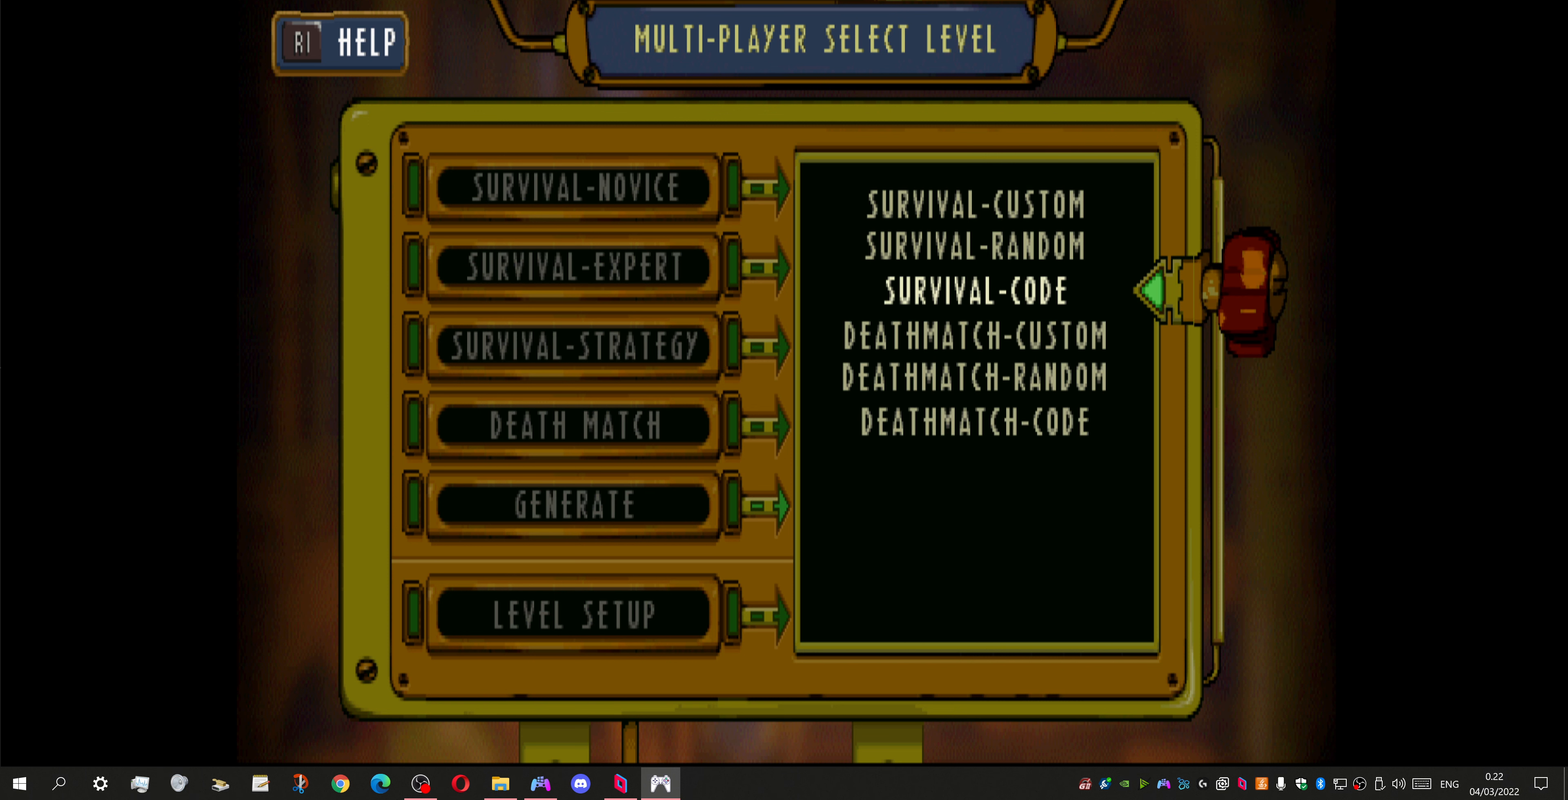
{"buttons": [], "left_stick": "center", "right_stick": "center", "events": [[167, "CROSS", "up"]]}
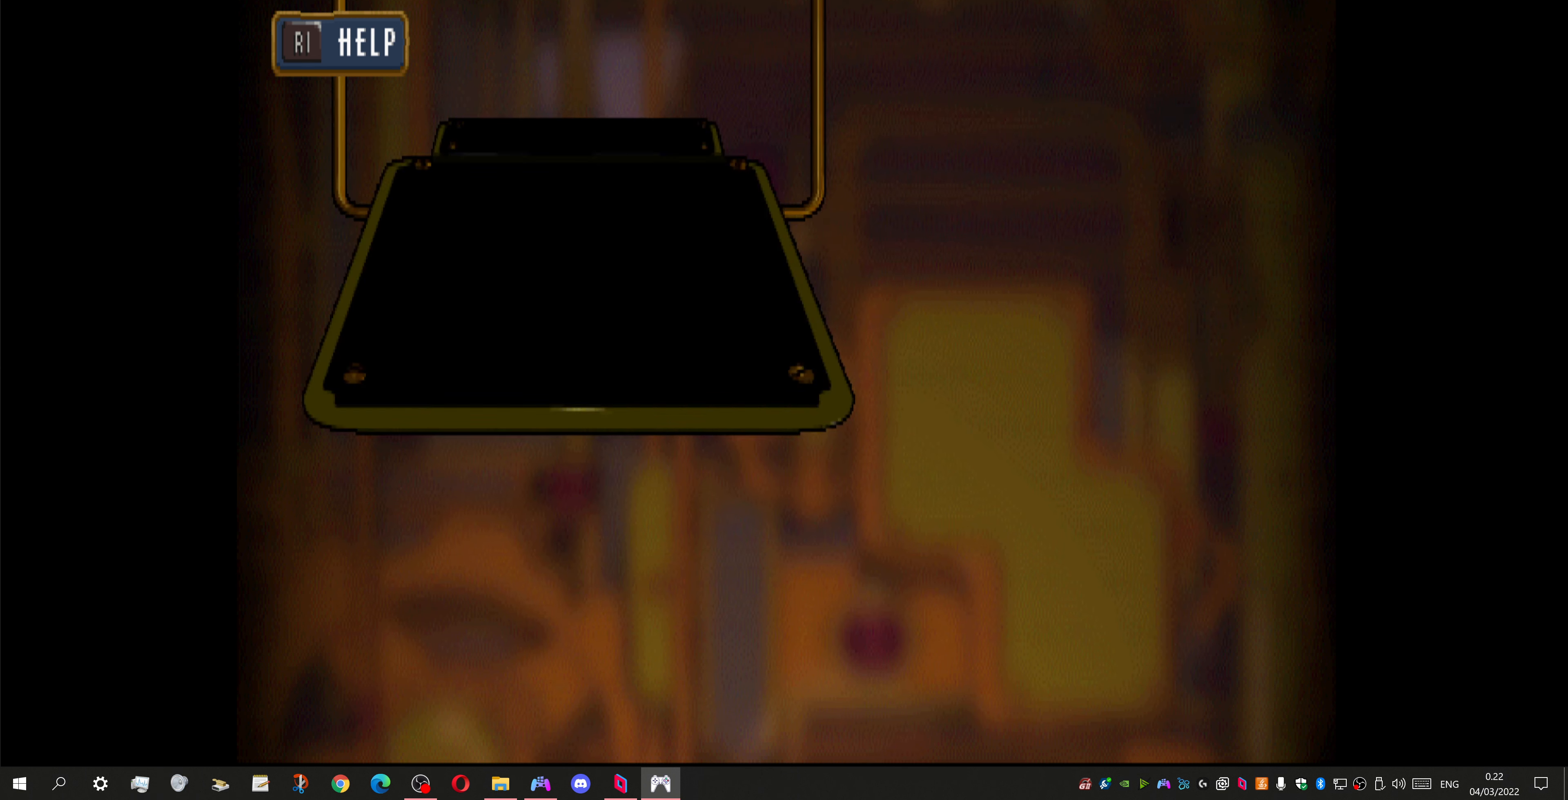
{"buttons": [], "left_stick": "center", "right_stick": "center", "events": []}
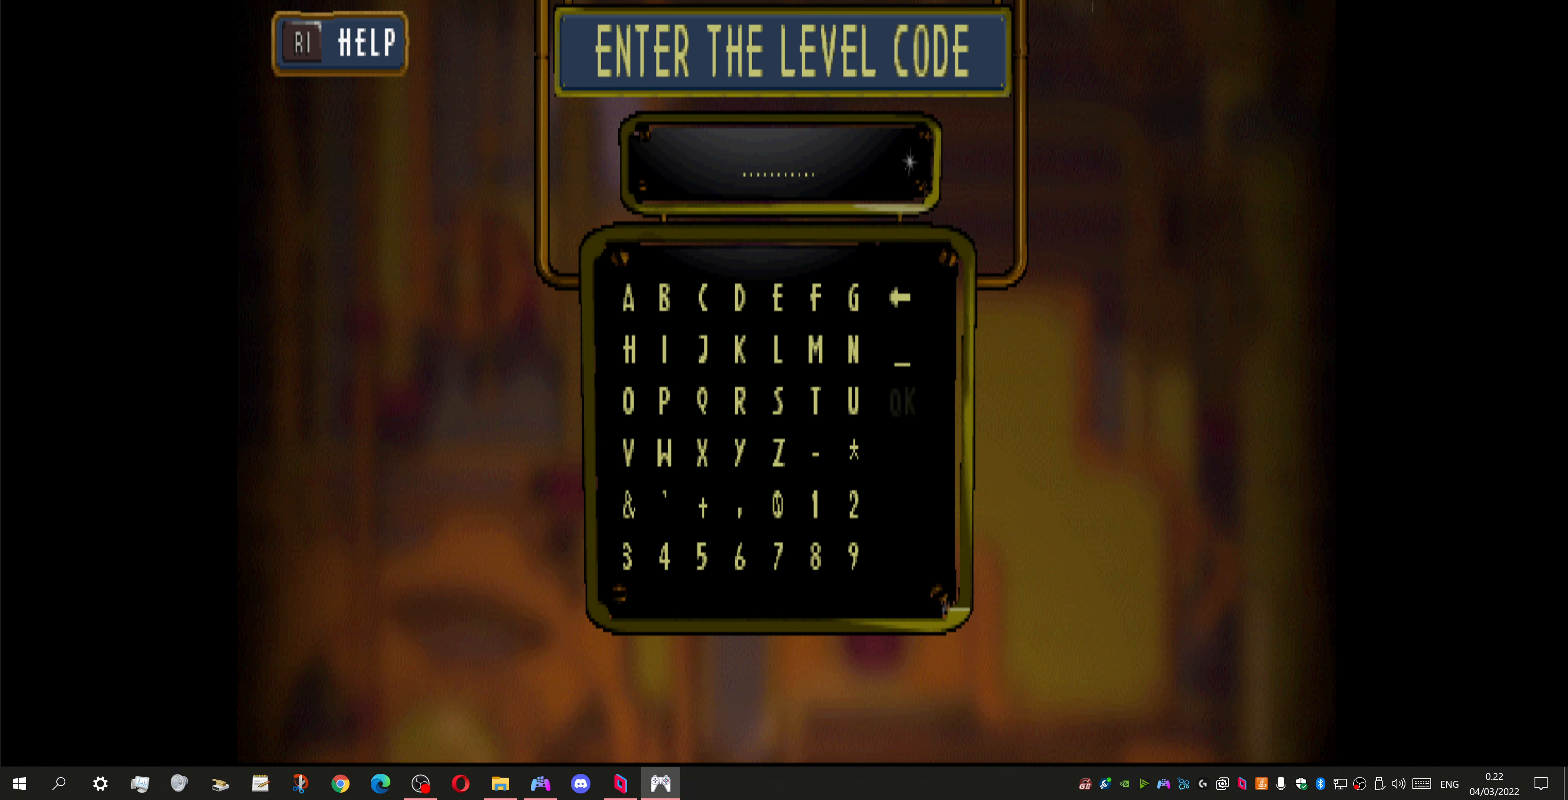
{"buttons": ["DPAD_LEFT"], "left_stick": "center", "right_stick": "center", "events": [[234, "DPAD_LEFT", "down"], [367, "DPAD_LEFT", "up"], [500, "DPAD_LEFT", "down"]]}
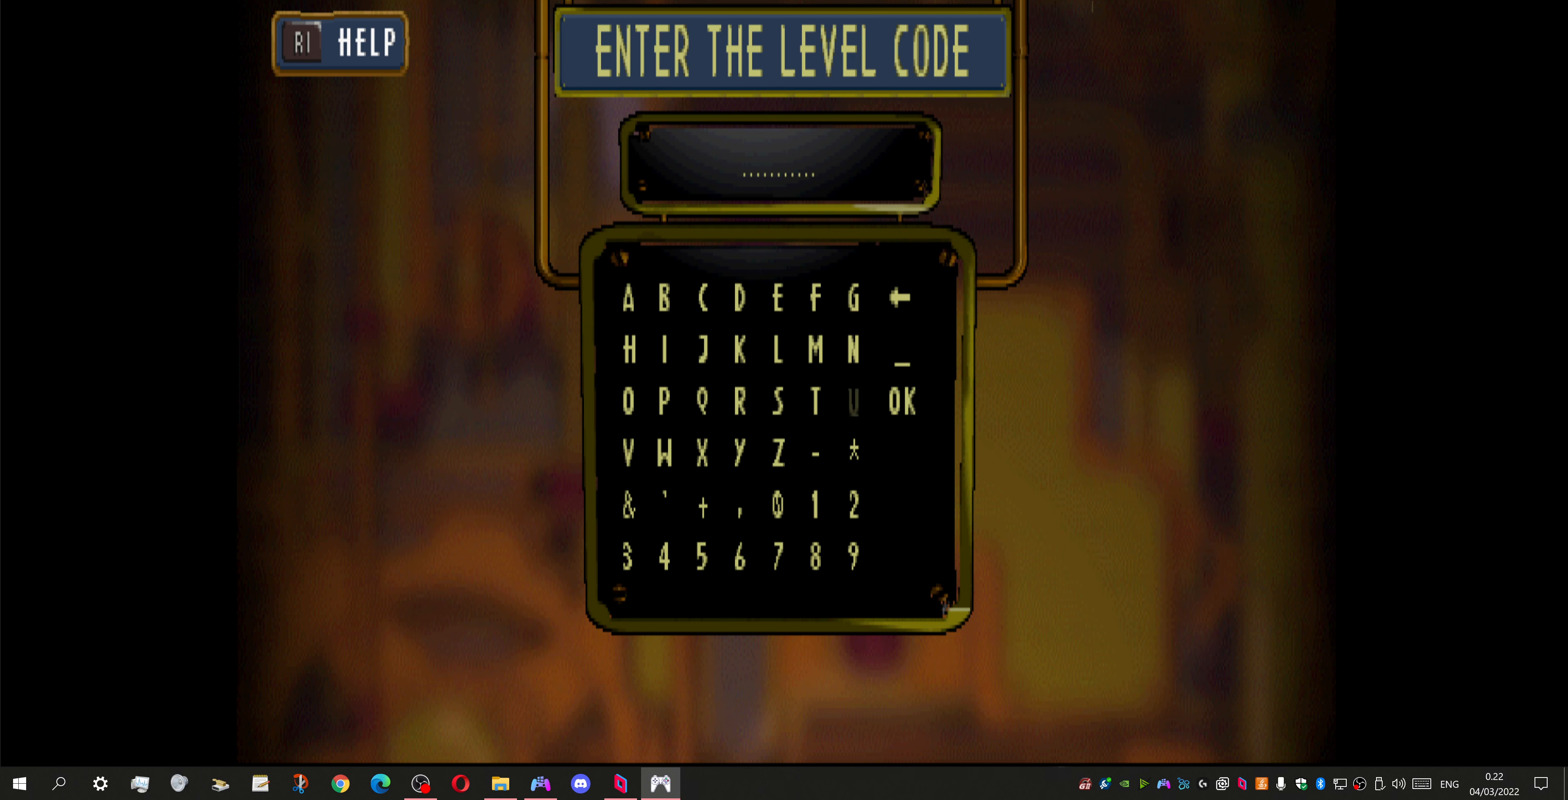
{"buttons": [], "left_stick": "center", "right_stick": "center", "events": [[134, "DPAD_LEFT", "up"], [234, "DPAD_LEFT", "down"], [367, "DPAD_LEFT", "up"]]}
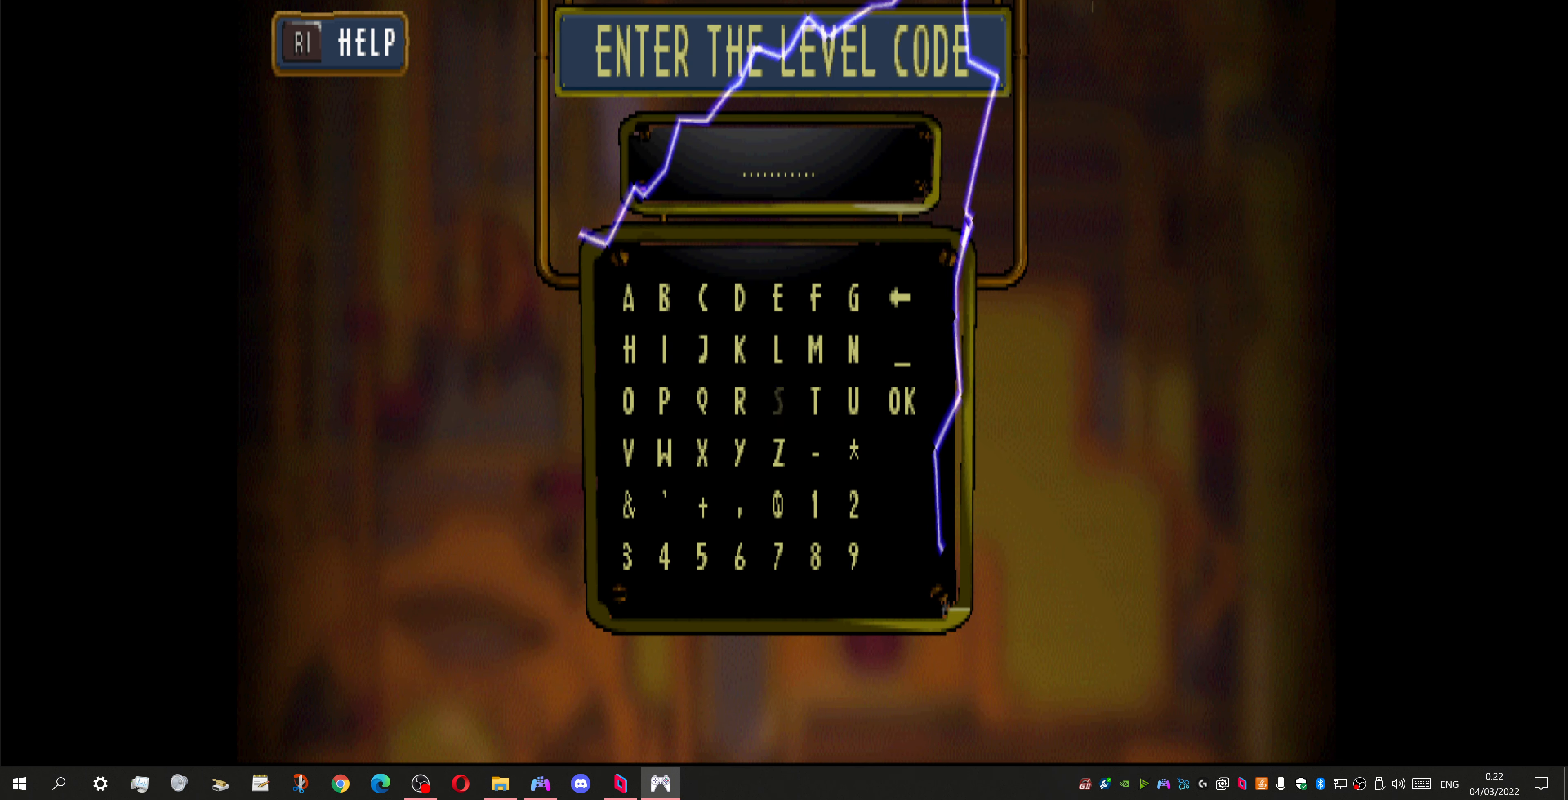
{"buttons": [], "left_stick": "center", "right_stick": "center", "events": [[100, "DPAD_UP", "down"], [234, "DPAD_UP", "up"], [367, "DPAD_LEFT", "down"], [434, "DPAD_LEFT", "up"]]}
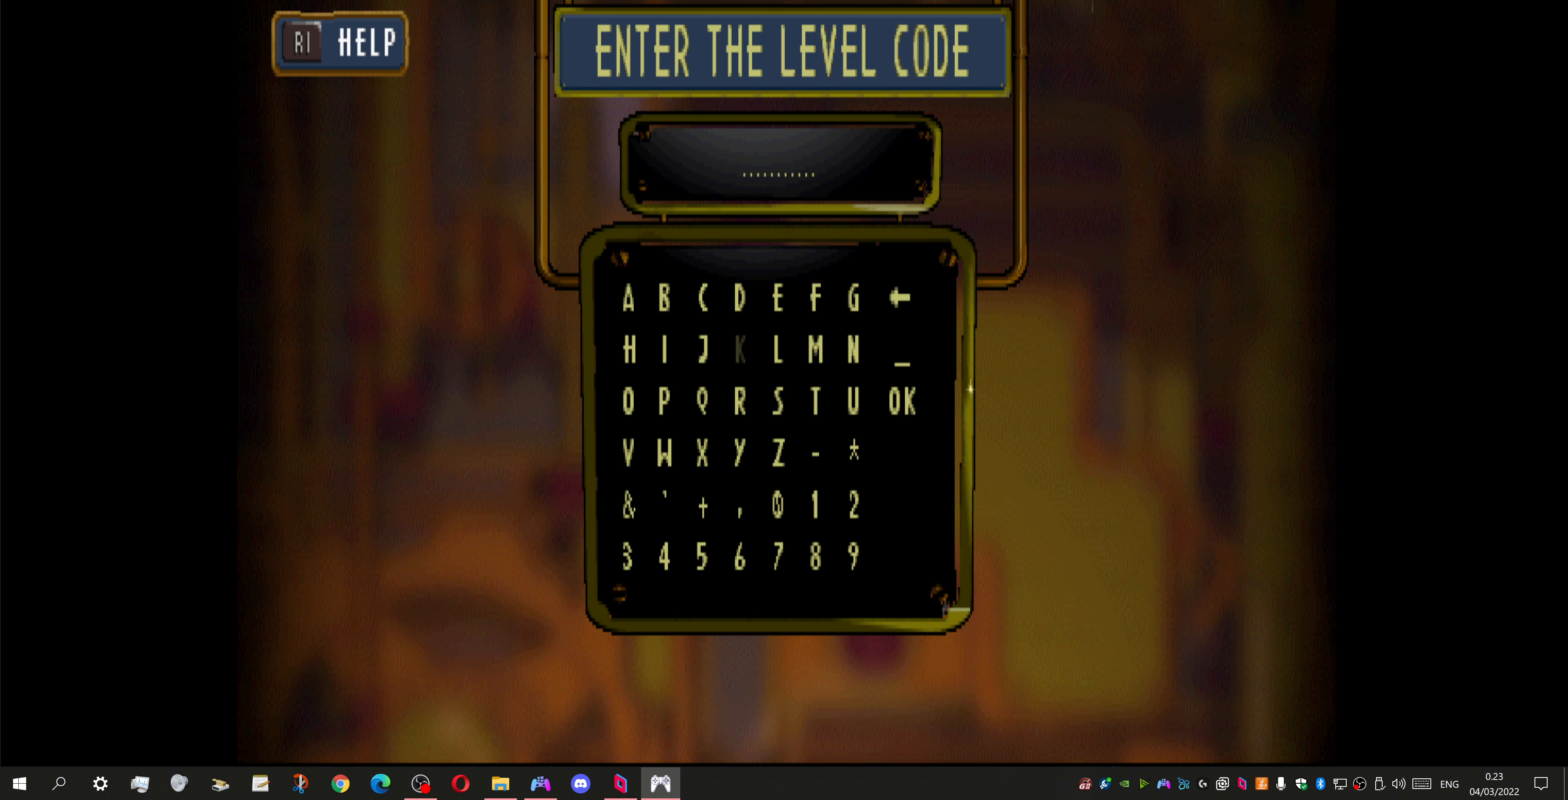
{"buttons": ["DPAD_LEFT"], "left_stick": "center", "right_stick": "center", "events": [[34, "DPAD_LEFT", "down"], [134, "DPAD_LEFT", "up"], [267, "DPAD_LEFT", "down"], [367, "DPAD_LEFT", "up"], [500, "DPAD_LEFT", "down"]]}
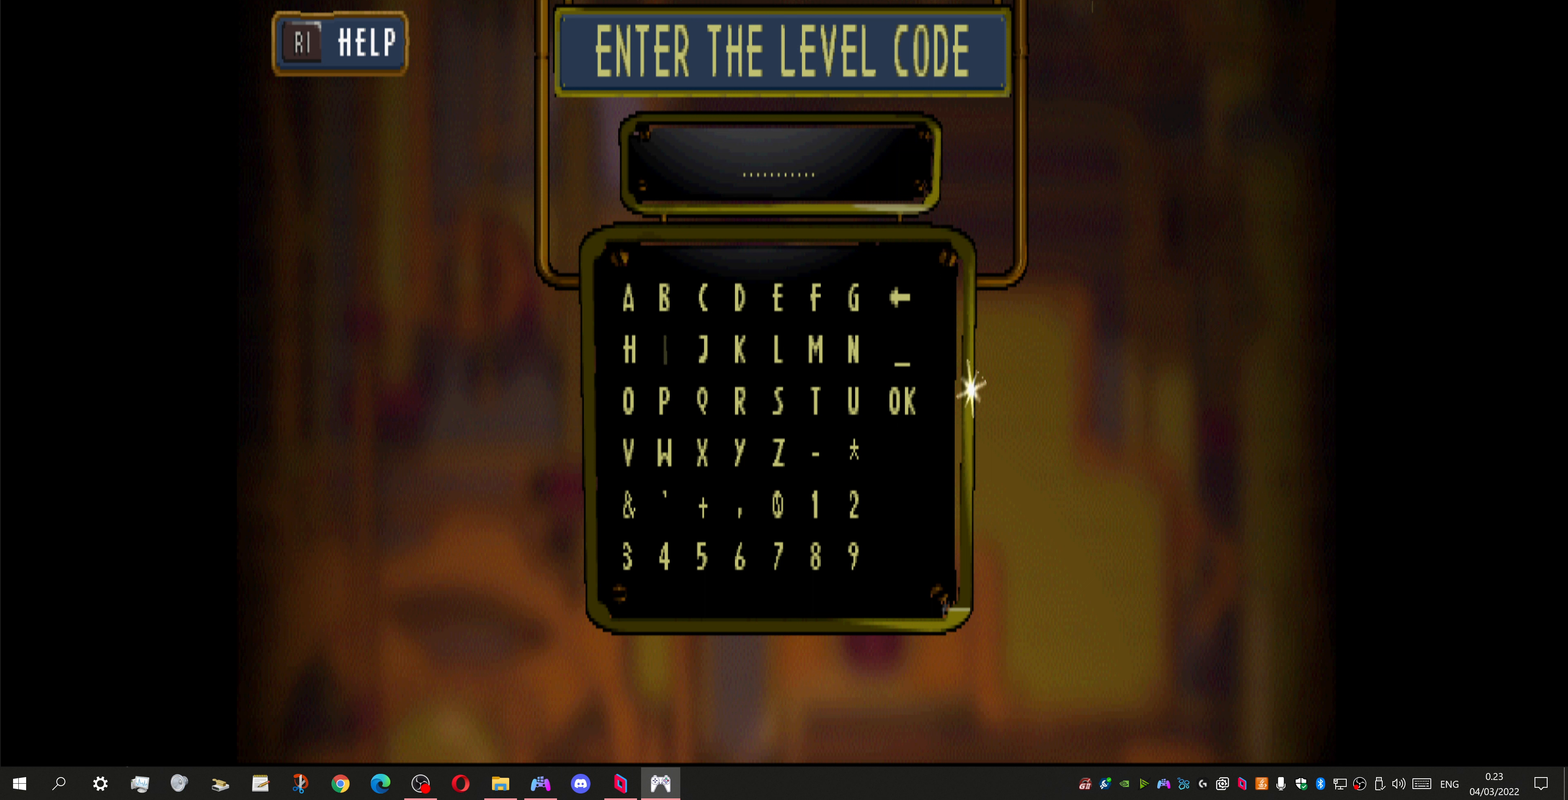
{"buttons": [], "left_stick": "center", "right_stick": "center", "events": [[100, "DPAD_LEFT", "up"], [300, "CROSS", "down"], [433, "CROSS", "up"]]}
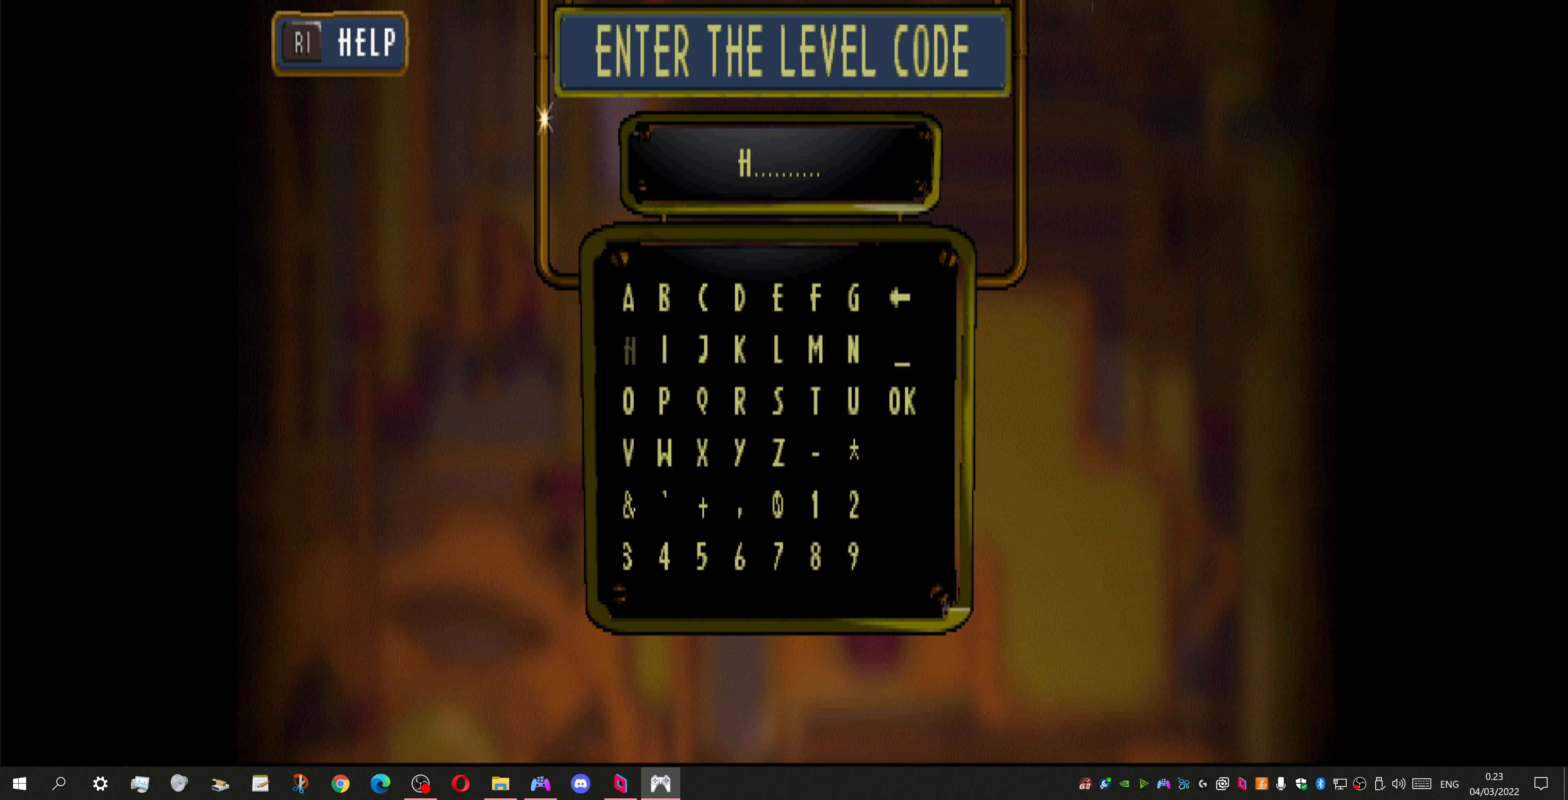
{"buttons": [], "left_stick": "center", "right_stick": "center", "events": [[167, "DPAD_DOWN", "down"], [300, "DPAD_DOWN", "up"], [367, "CROSS", "down"], [500, "CROSS", "up"]]}
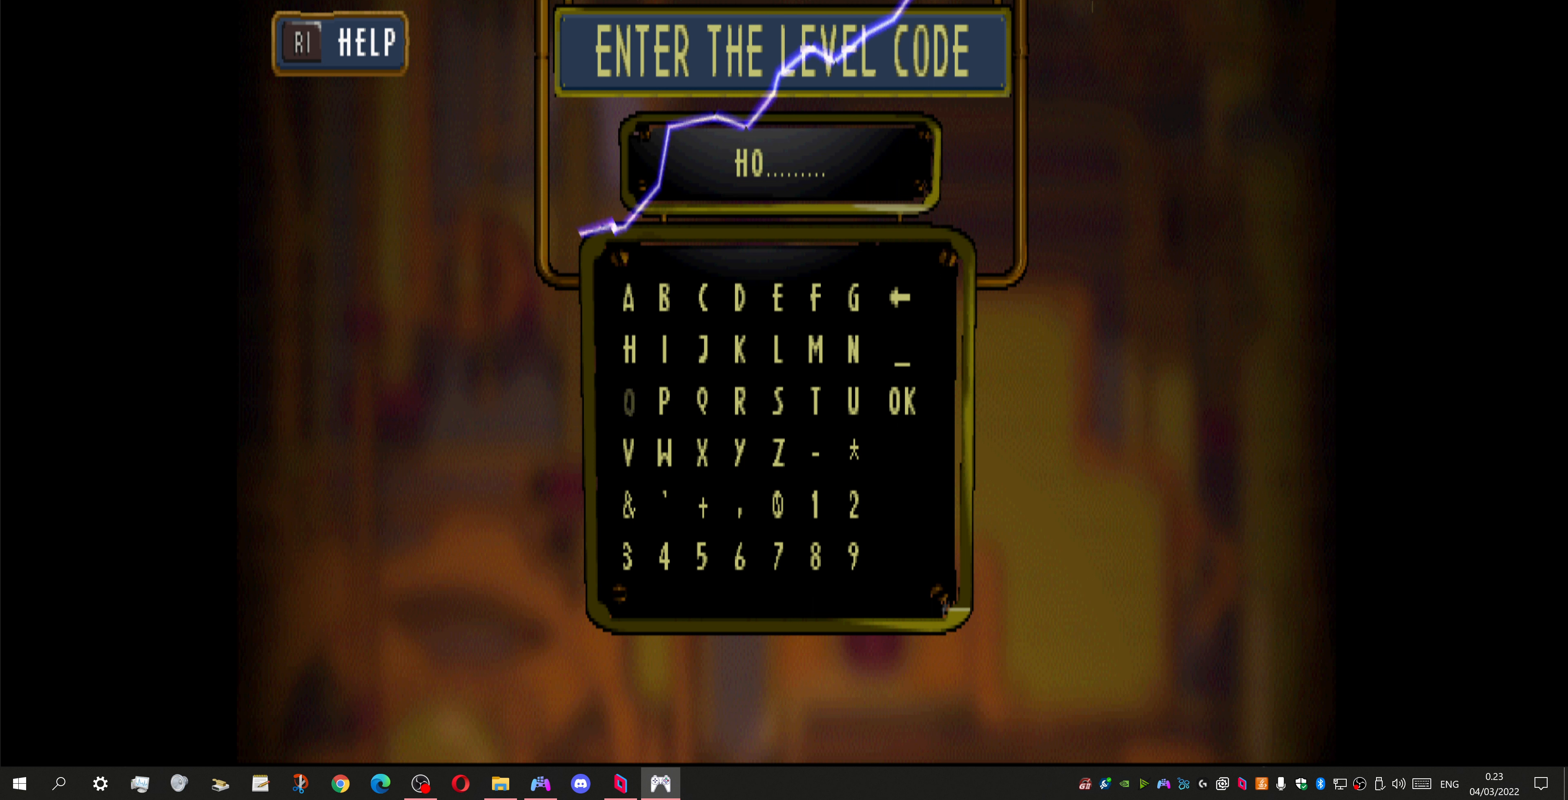
{"buttons": [], "left_stick": "center", "right_stick": "center", "events": [[133, "DPAD_RIGHT", "down"], [233, "DPAD_RIGHT", "up"], [300, "DPAD_RIGHT", "down"], [400, "DPAD_RIGHT", "up"]]}
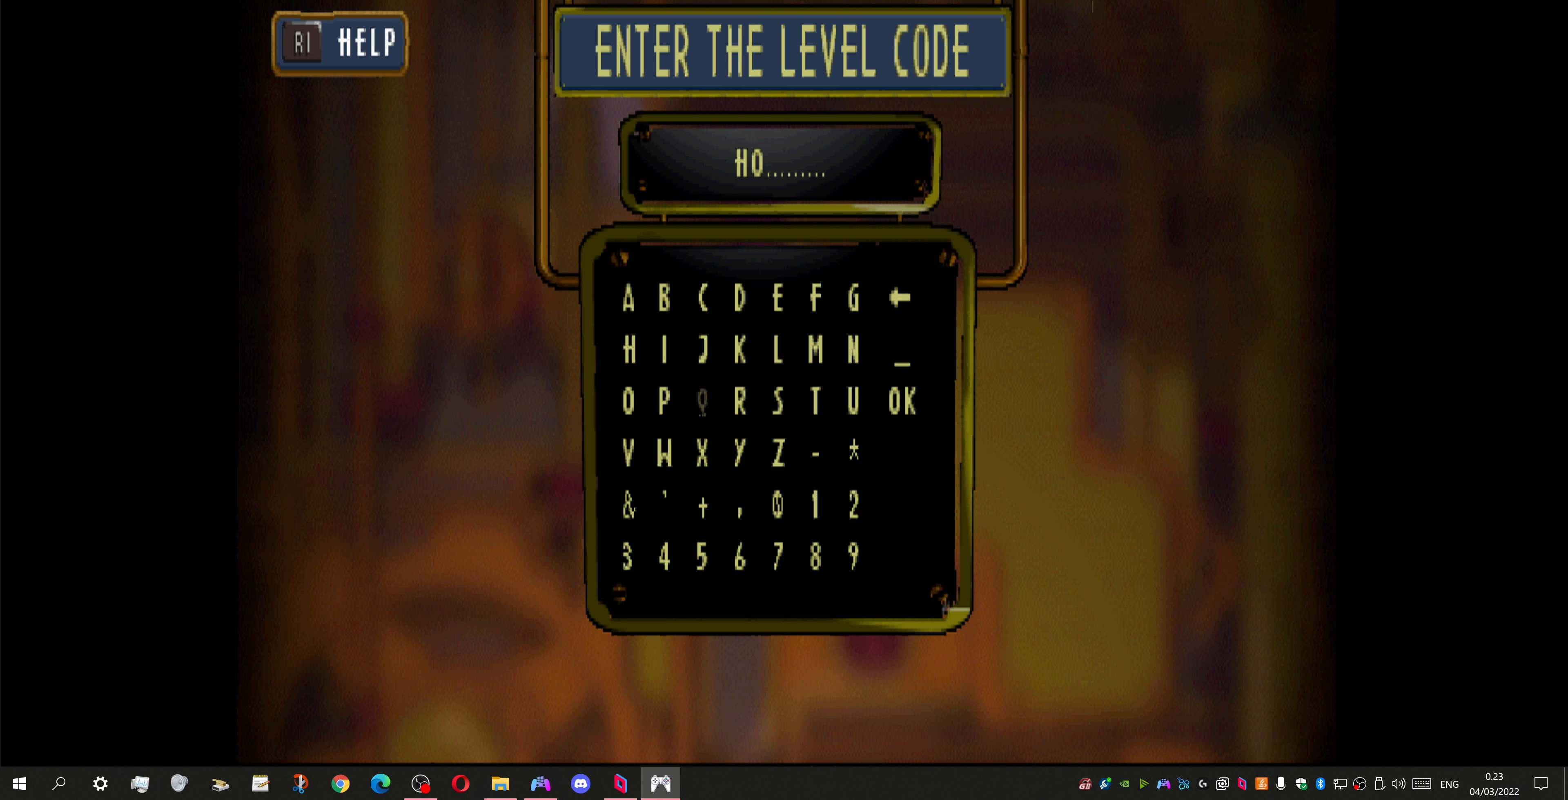
{"buttons": ["DPAD_UP"], "left_stick": "center", "right_stick": "center", "events": [[33, "DPAD_RIGHT", "down"], [167, "DPAD_RIGHT", "up"], [433, "DPAD_UP", "down"]]}
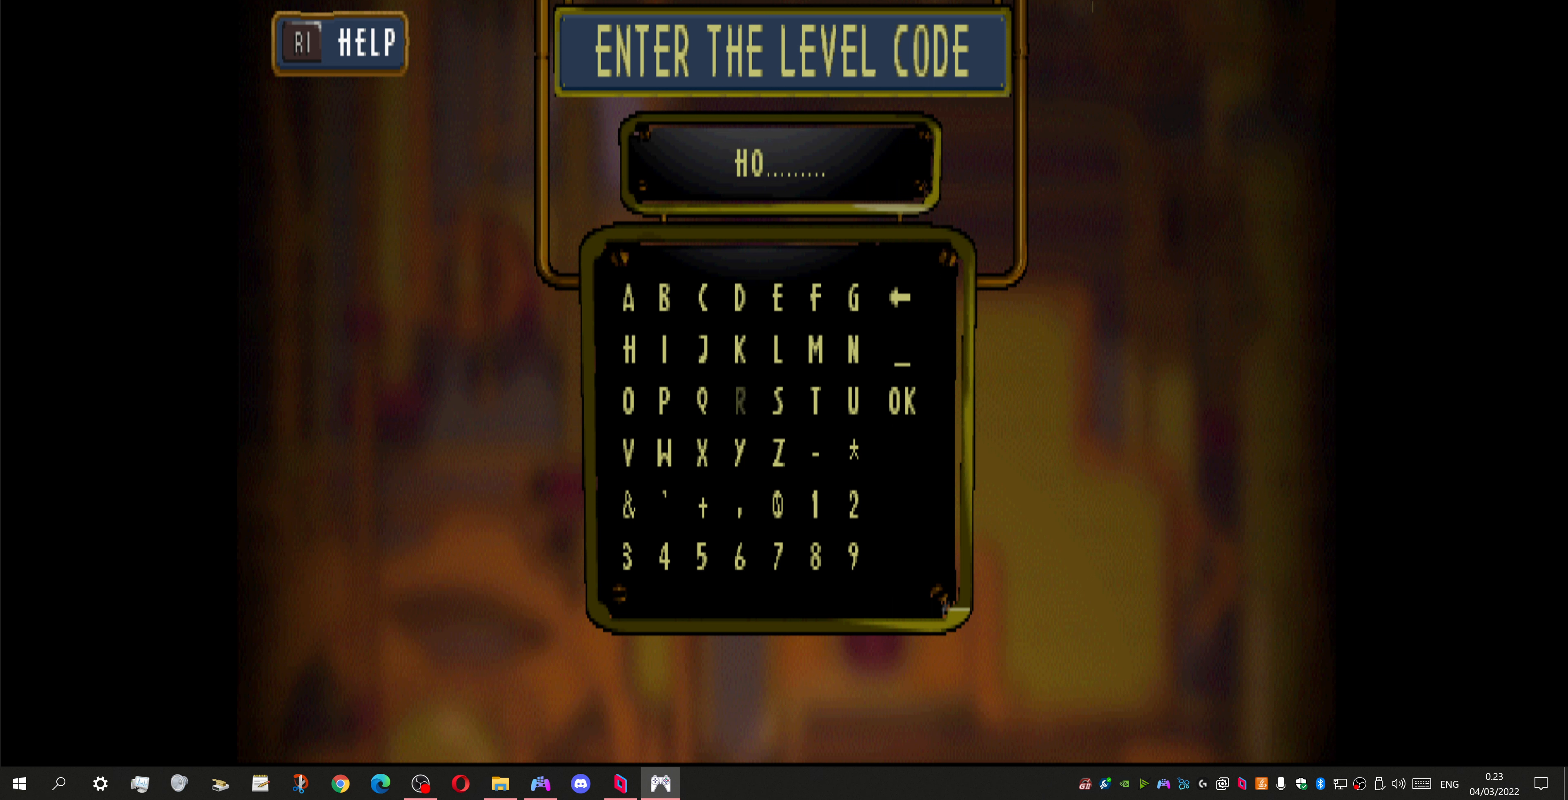
{"buttons": [], "left_stick": "center", "right_stick": "center", "events": [[67, "DPAD_UP", "up"]]}
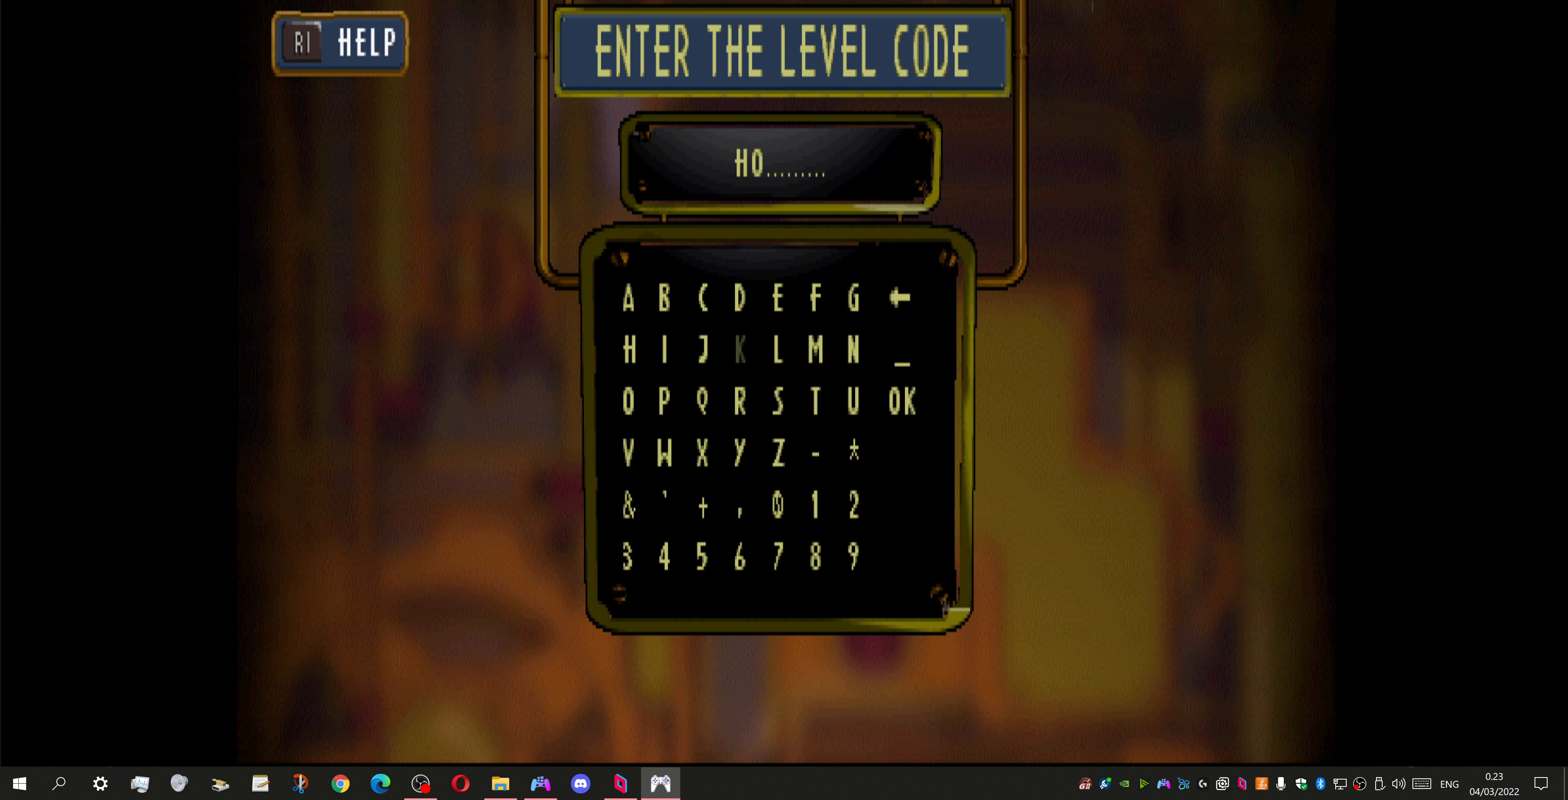
{"buttons": [], "left_stick": "center", "right_stick": "center", "events": [[67, "DPAD_RIGHT", "down"], [200, "DPAD_RIGHT", "up"], [300, "DPAD_RIGHT", "down"], [400, "DPAD_RIGHT", "up"]]}
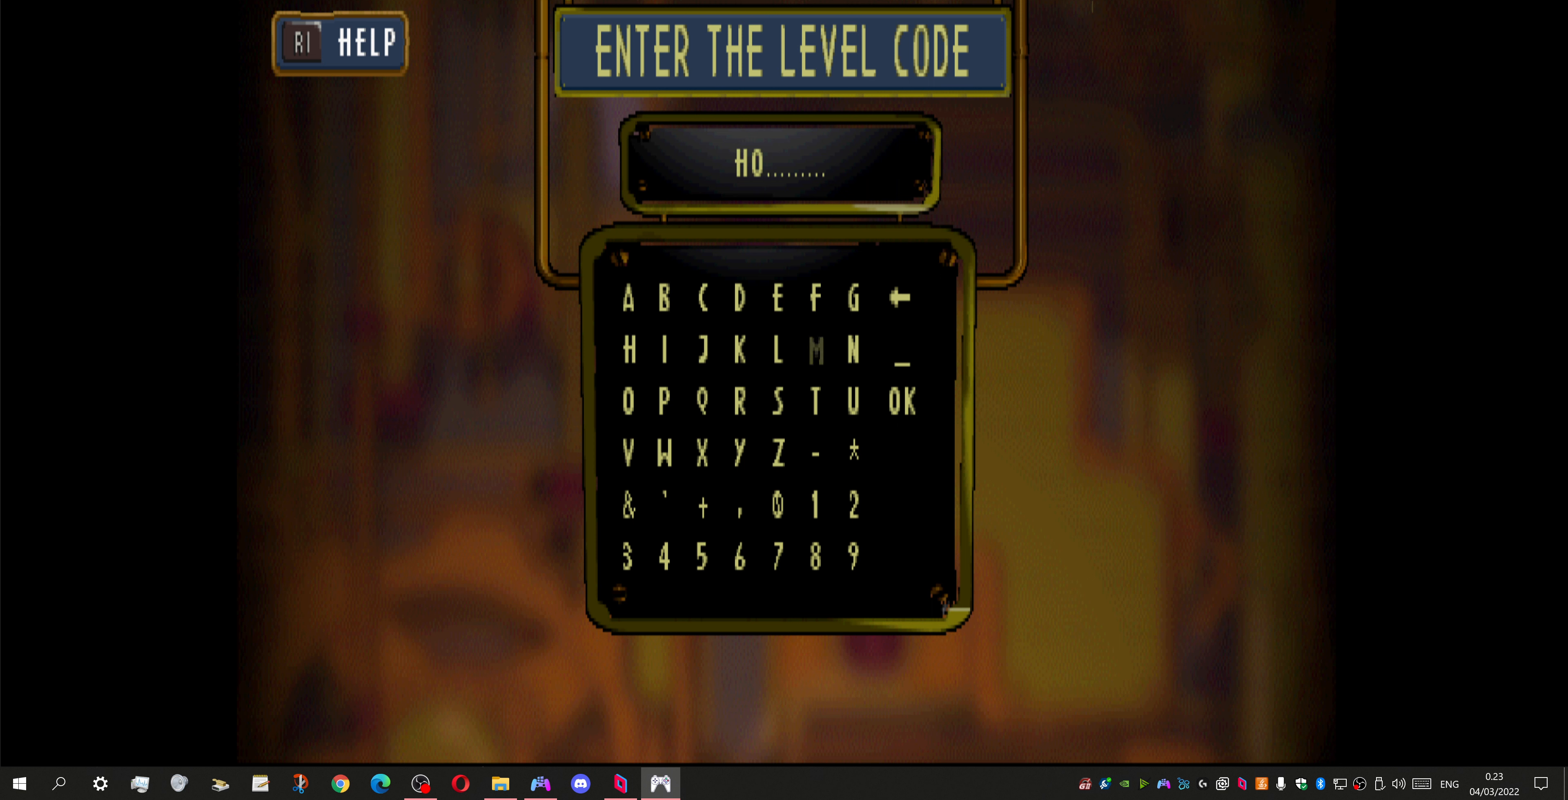
{"buttons": [], "left_stick": "center", "right_stick": "center", "events": [[267, "DPAD_RIGHT", "down"], [367, "DPAD_RIGHT", "up"]]}
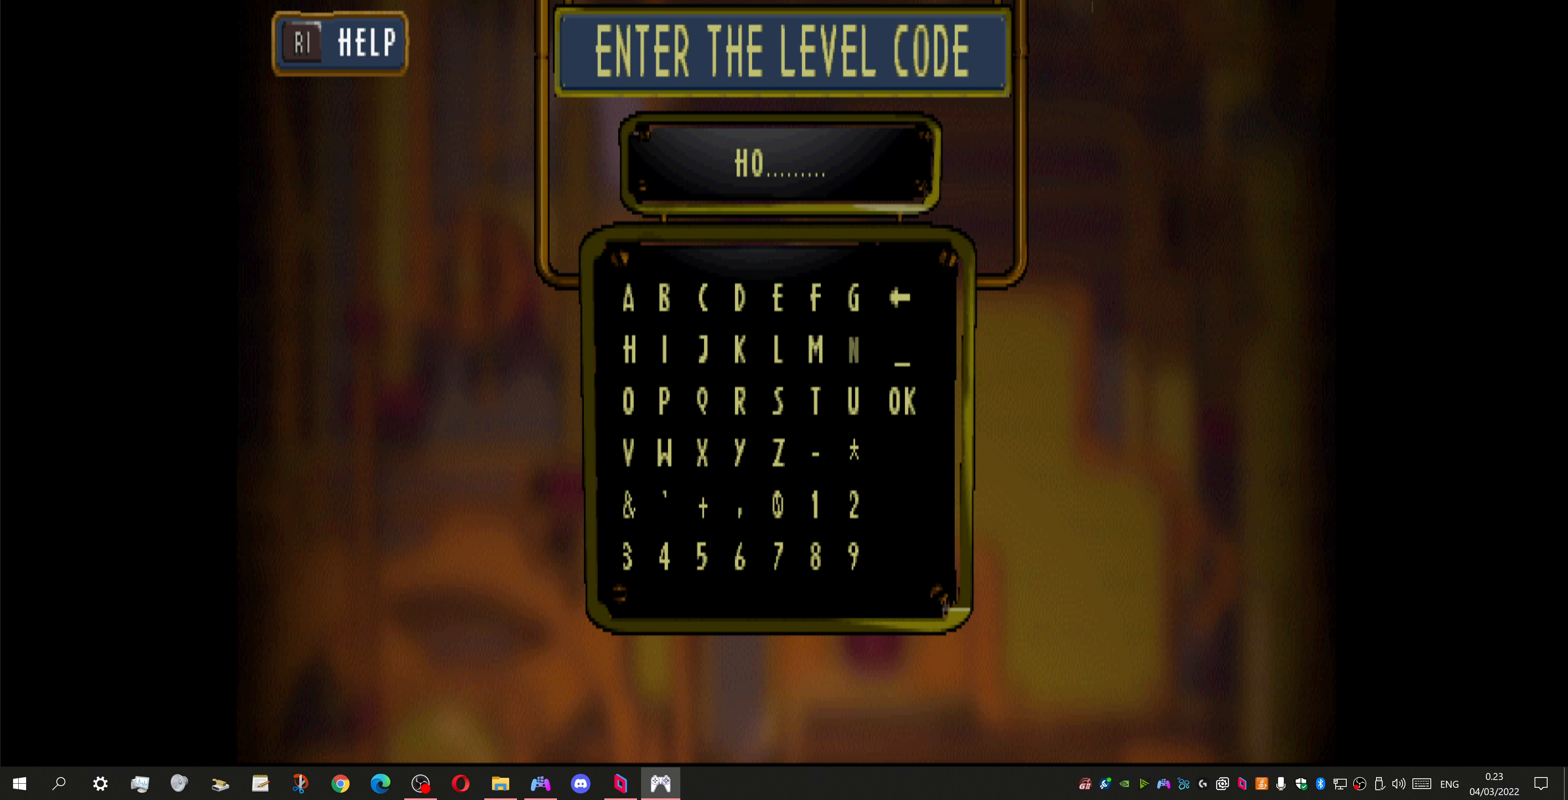
{"buttons": ["DPAD_DOWN"], "left_stick": "center", "right_stick": "center", "events": [[100, "DPAD_UP", "down"], [233, "DPAD_UP", "up"], [300, "CROSS", "down"], [433, "CROSS", "up"], [500, "DPAD_DOWN", "down"]]}
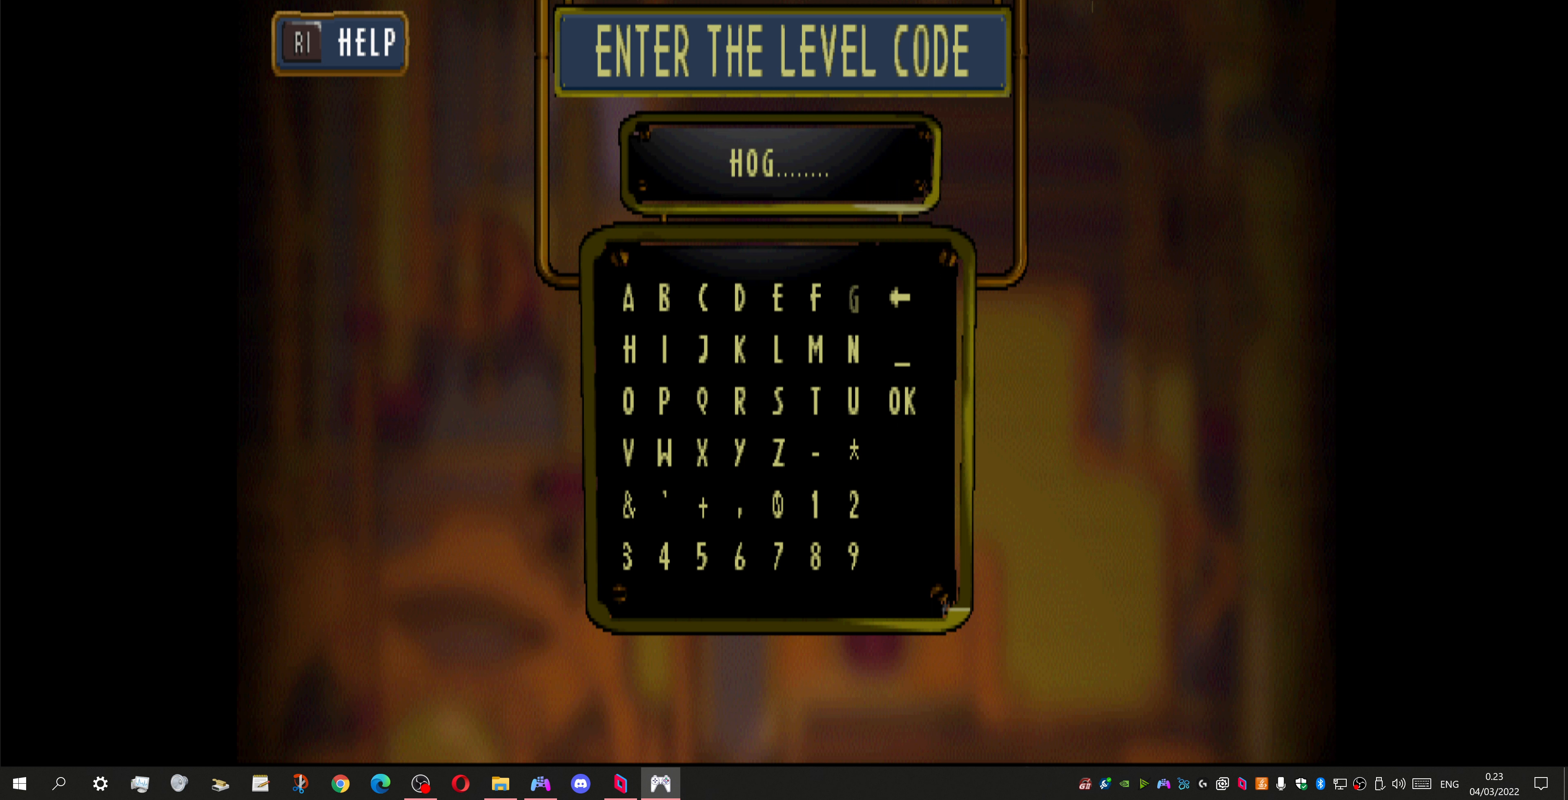
{"buttons": ["DPAD_LEFT"], "left_stick": "center", "right_stick": "center", "events": [[133, "DPAD_DOWN", "up"], [267, "DPAD_LEFT", "down"], [367, "DPAD_LEFT", "up"], [467, "DPAD_LEFT", "down"]]}
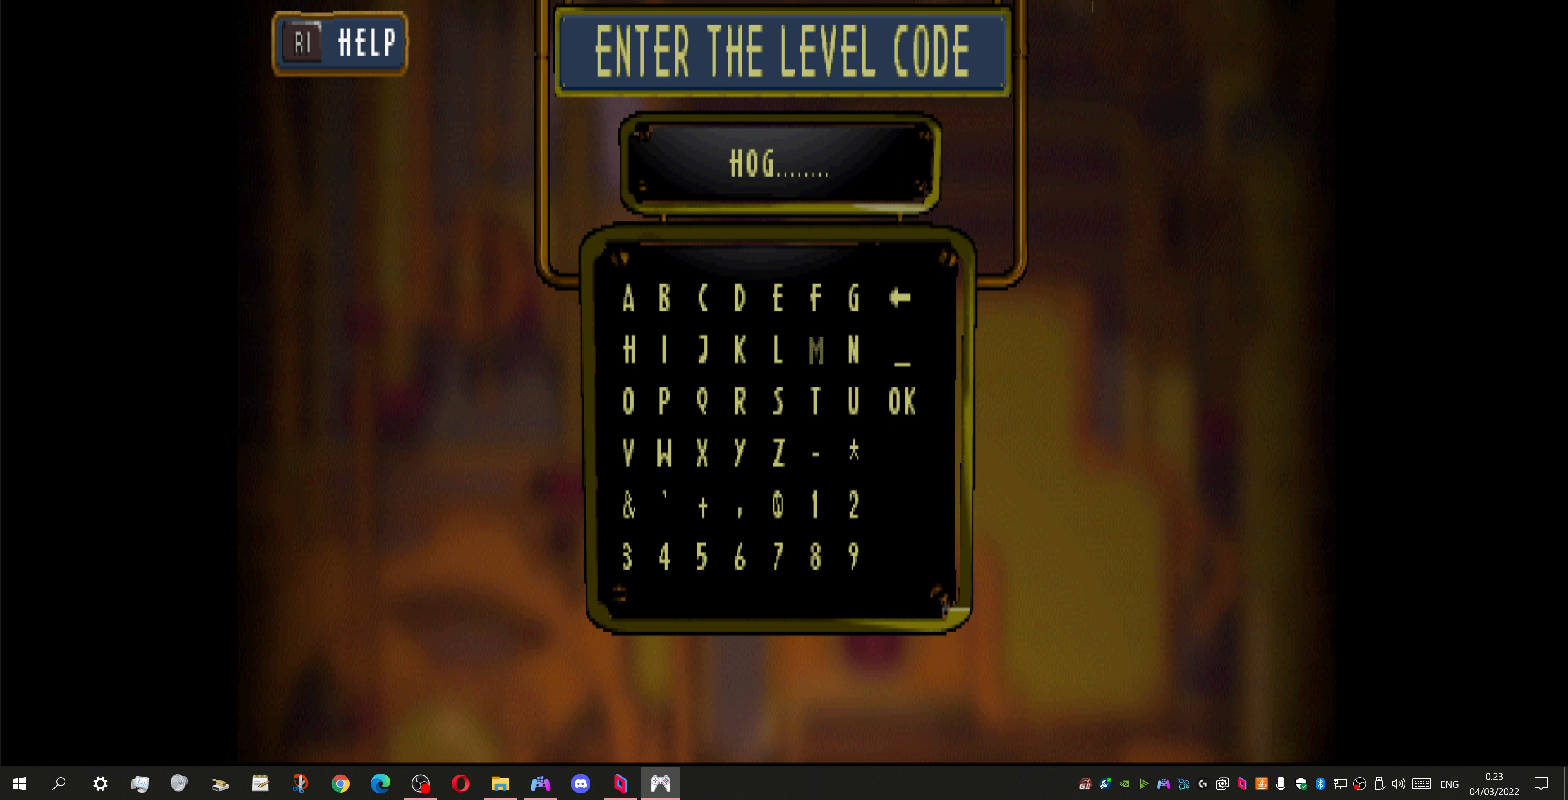
{"buttons": [], "left_stick": "center", "right_stick": "center", "events": [[67, "DPAD_LEFT", "up"], [300, "DPAD_DOWN", "down"], [400, "DPAD_DOWN", "up"]]}
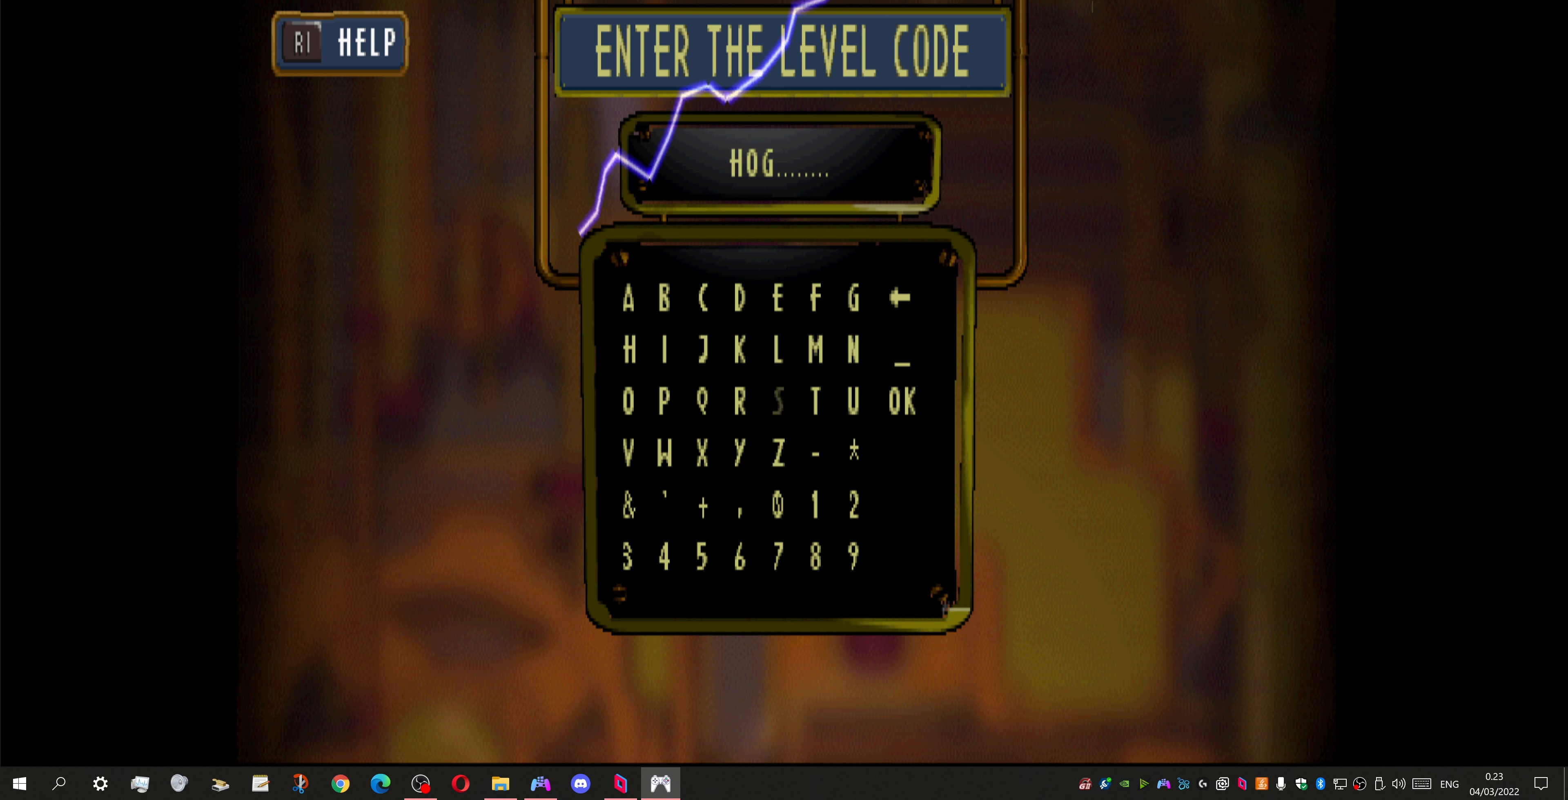
{"buttons": [], "left_stick": "center", "right_stick": "center", "events": [[300, "CROSS", "down"], [433, "CROSS", "up"]]}
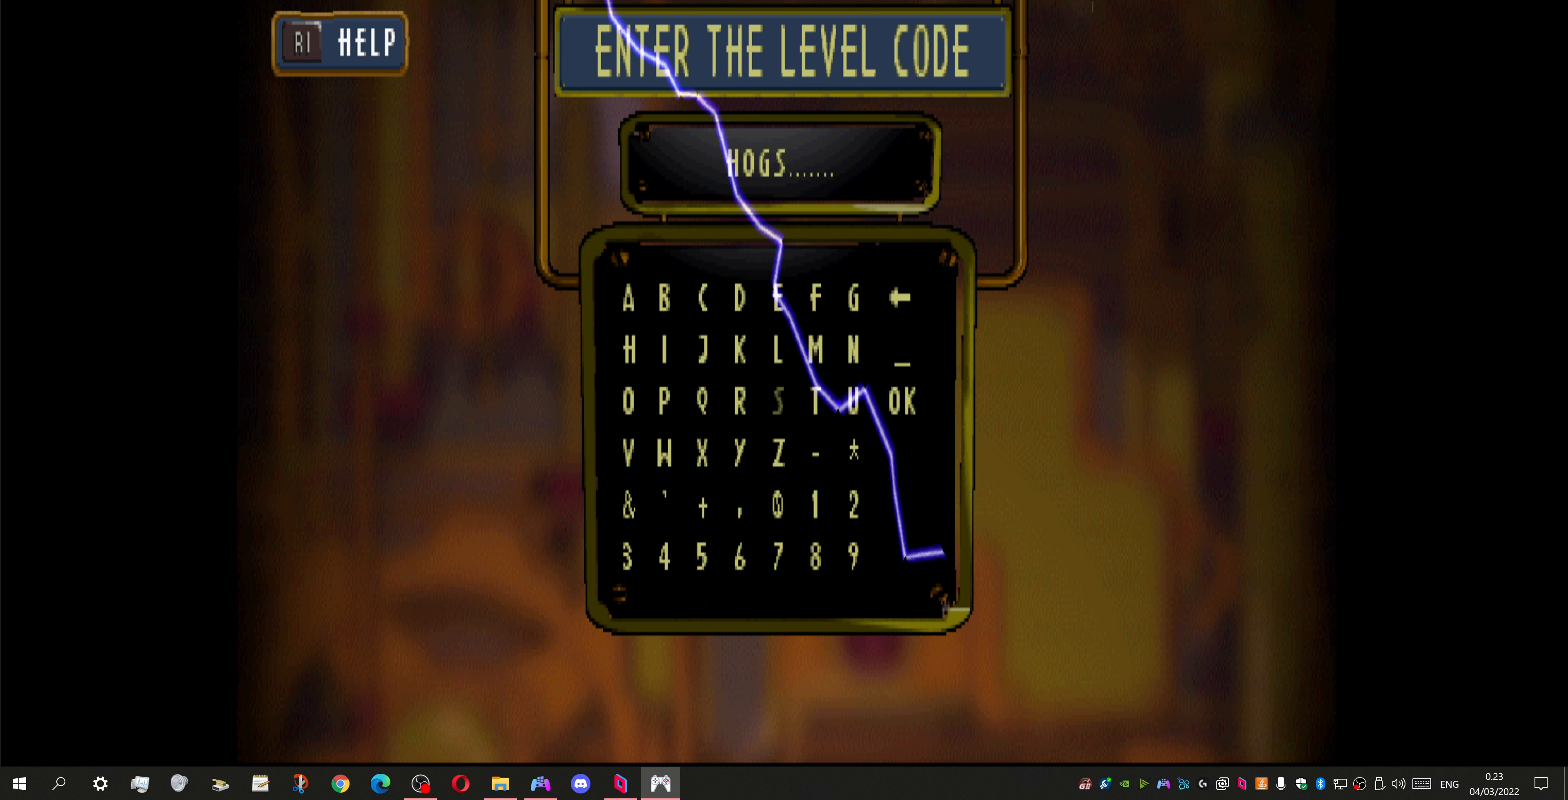
{"buttons": ["DPAD_DOWN"], "left_stick": "center", "right_stick": "center", "events": [[366, "DPAD_DOWN", "down"]]}
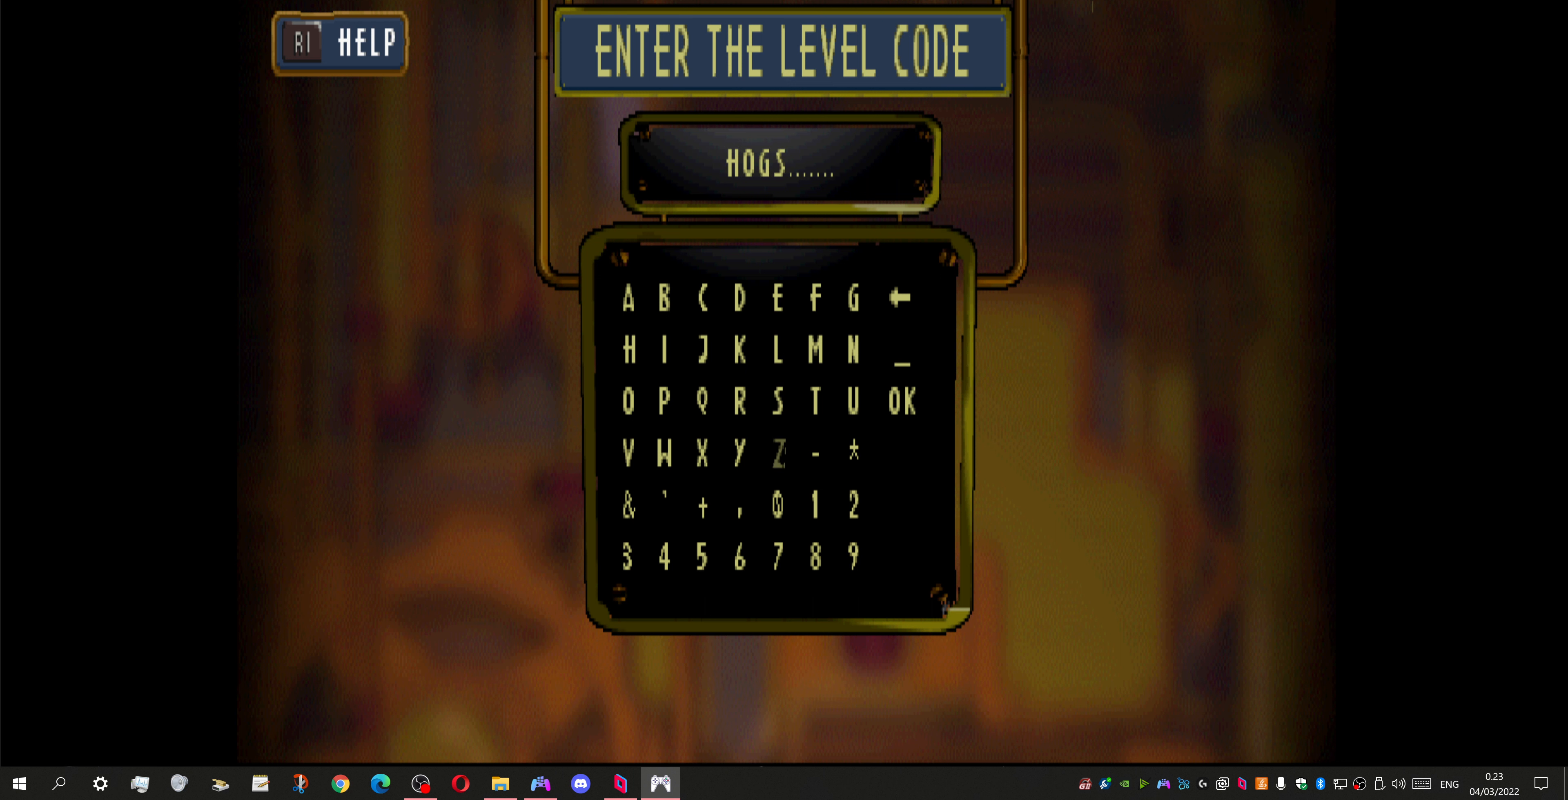
{"buttons": [], "left_stick": "center", "right_stick": "center", "events": [[33, "DPAD_DOWN", "up"], [233, "DPAD_RIGHT", "down"], [400, "DPAD_RIGHT", "up"]]}
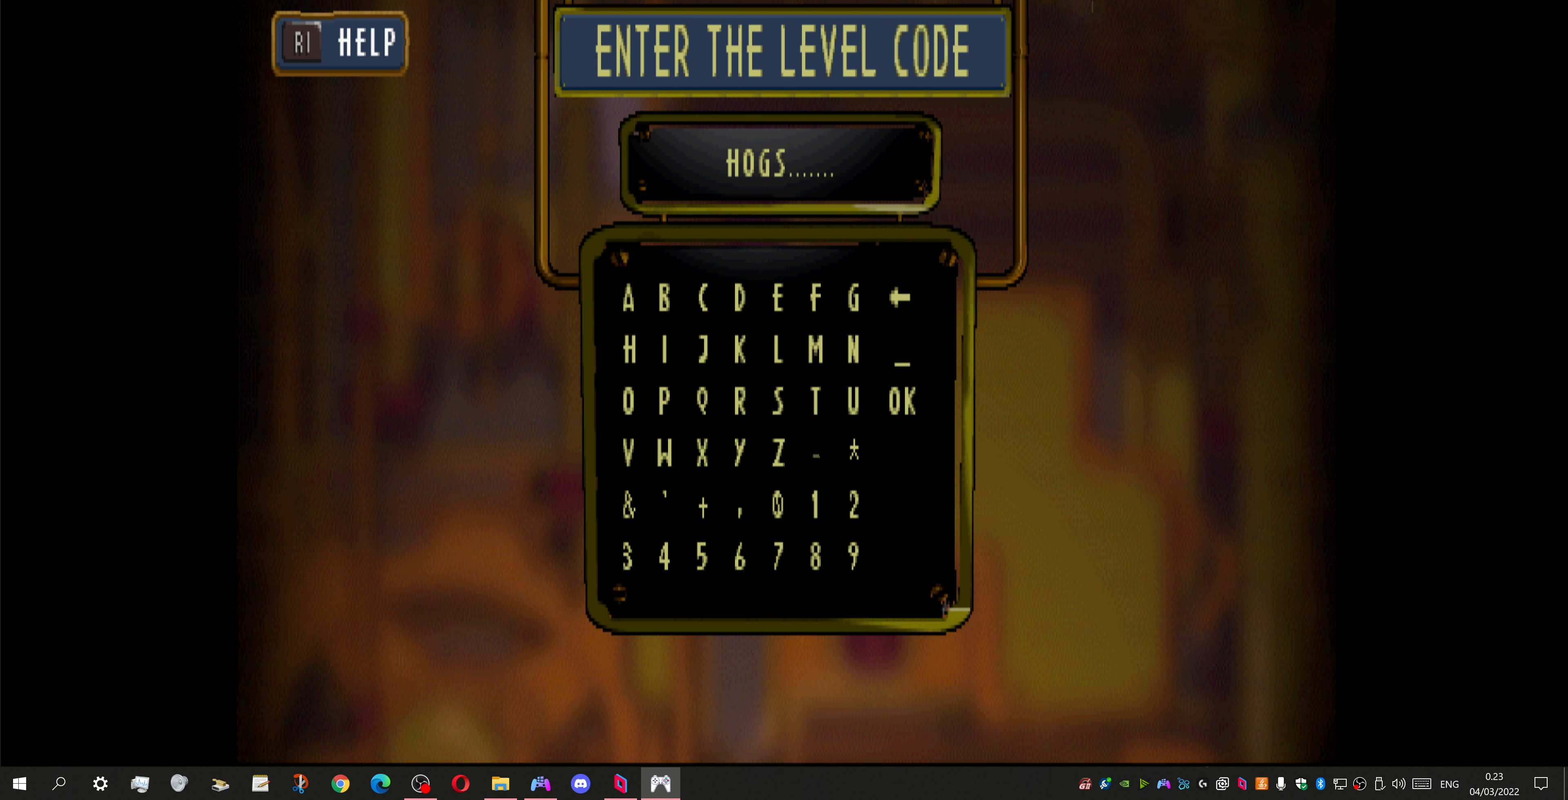
{"buttons": [], "left_stick": "center", "right_stick": "center", "events": []}
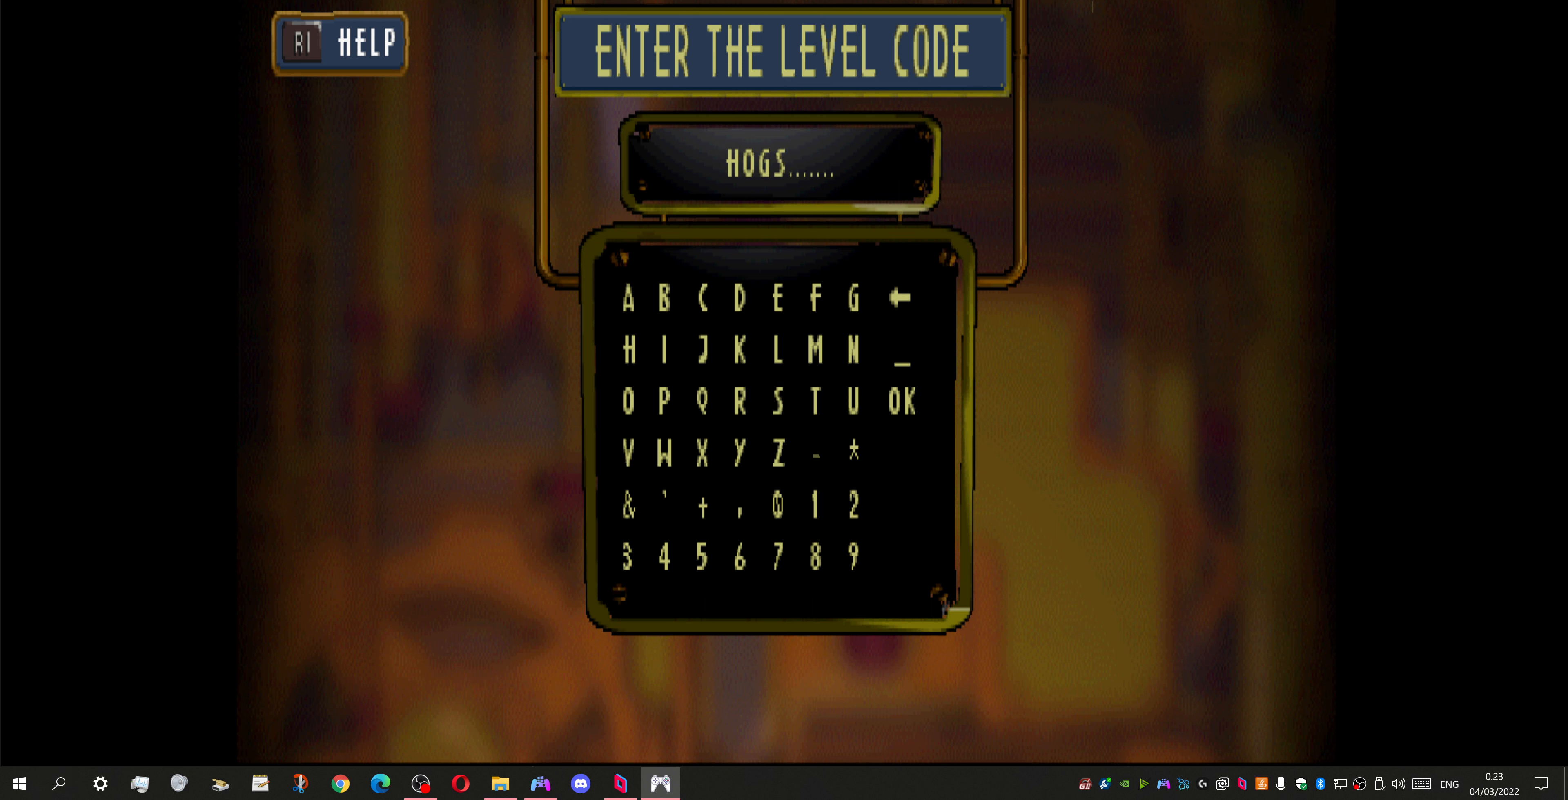
{"buttons": [], "left_stick": "center", "right_stick": "center", "events": [[300, "CROSS", "down"], [400, "CROSS", "up"]]}
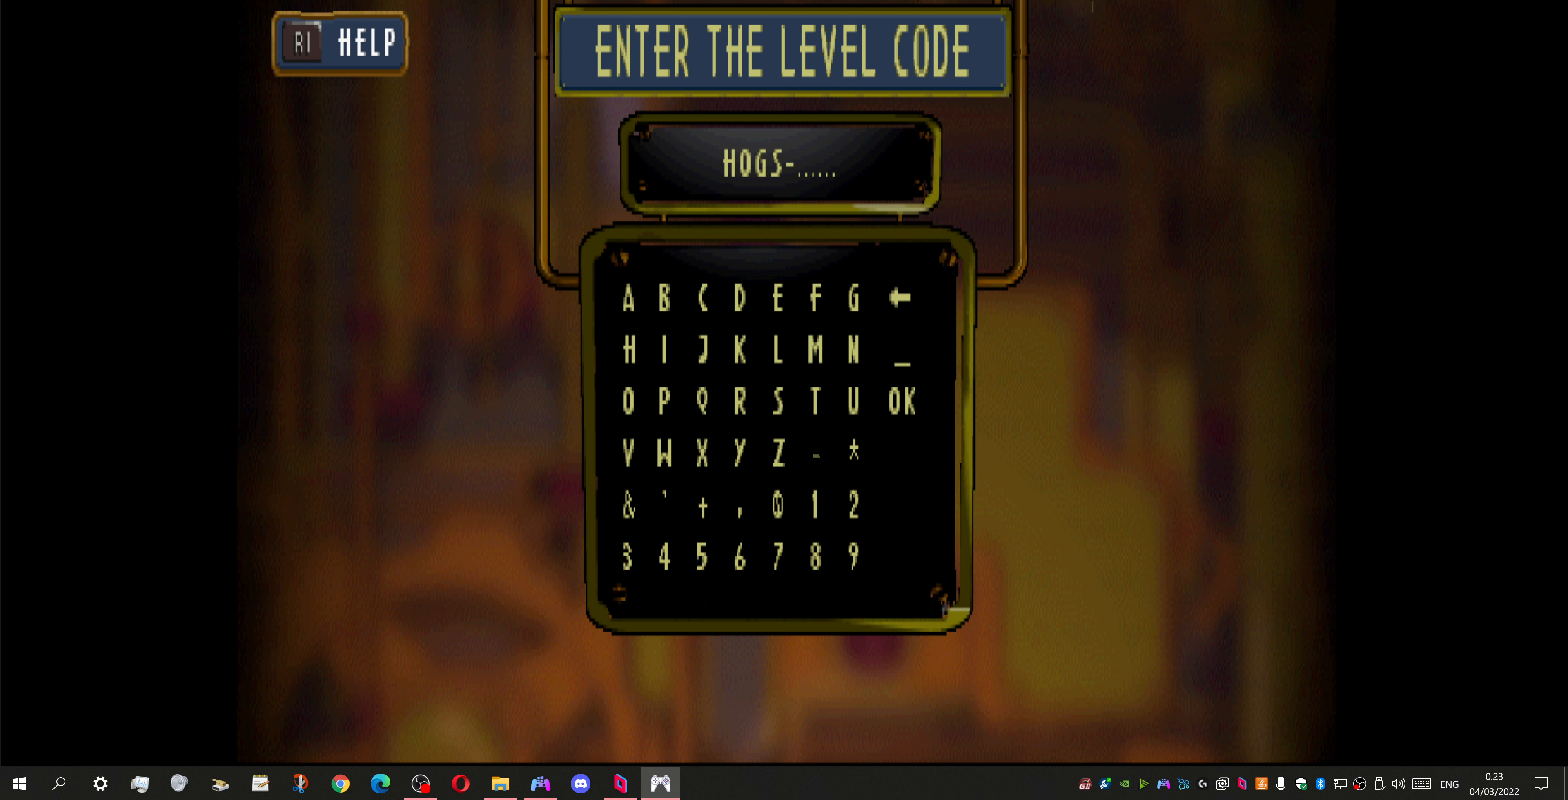
{"buttons": [], "left_stick": "center", "right_stick": "center", "events": []}
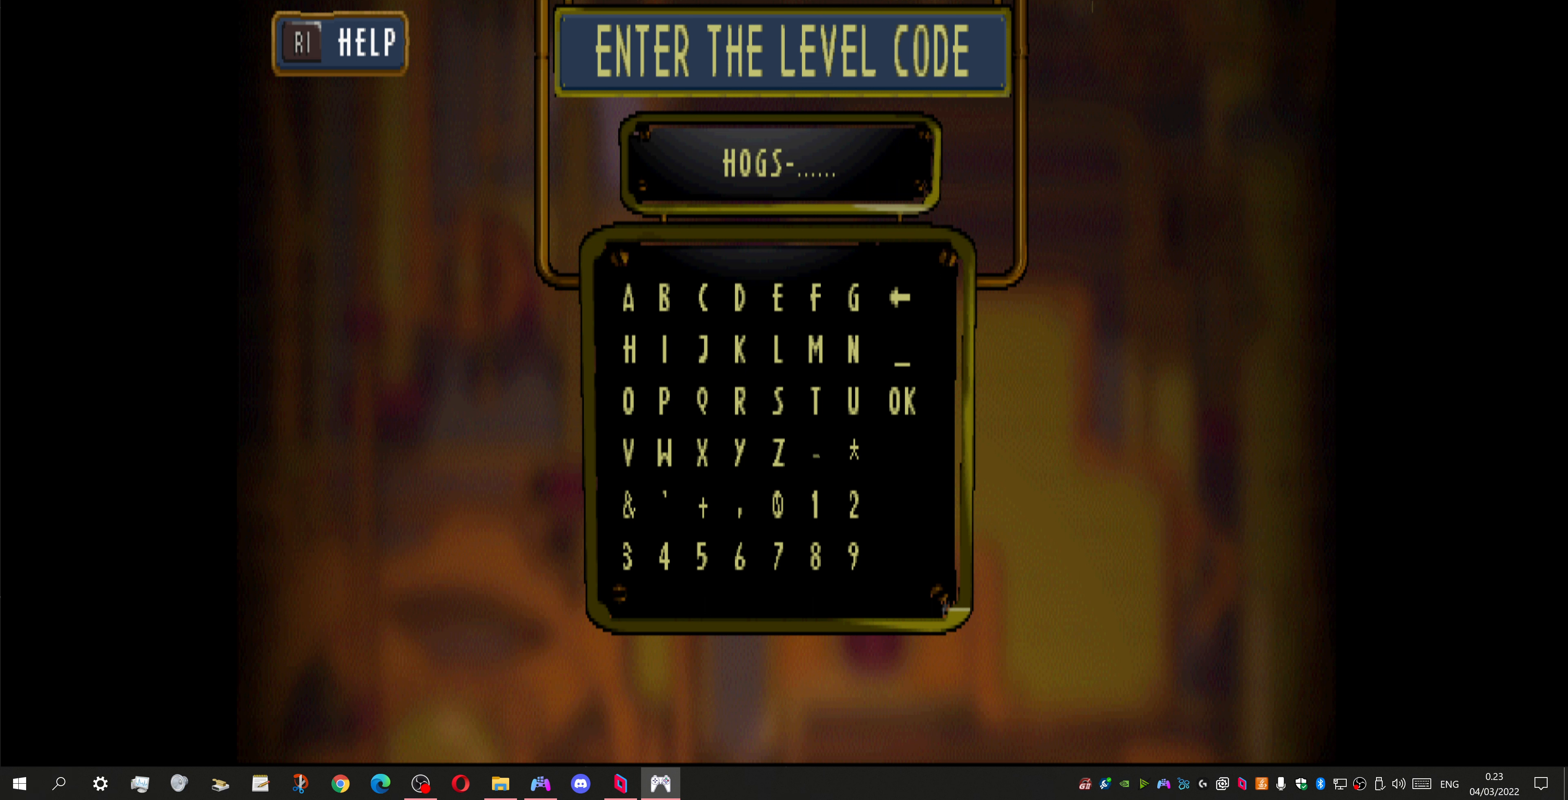
{"buttons": [], "left_stick": "center", "right_stick": "center", "events": [[66, "DPAD_LEFT", "down"], [200, "DPAD_LEFT", "up"], [333, "DPAD_UP", "down"], [466, "DPAD_UP", "up"]]}